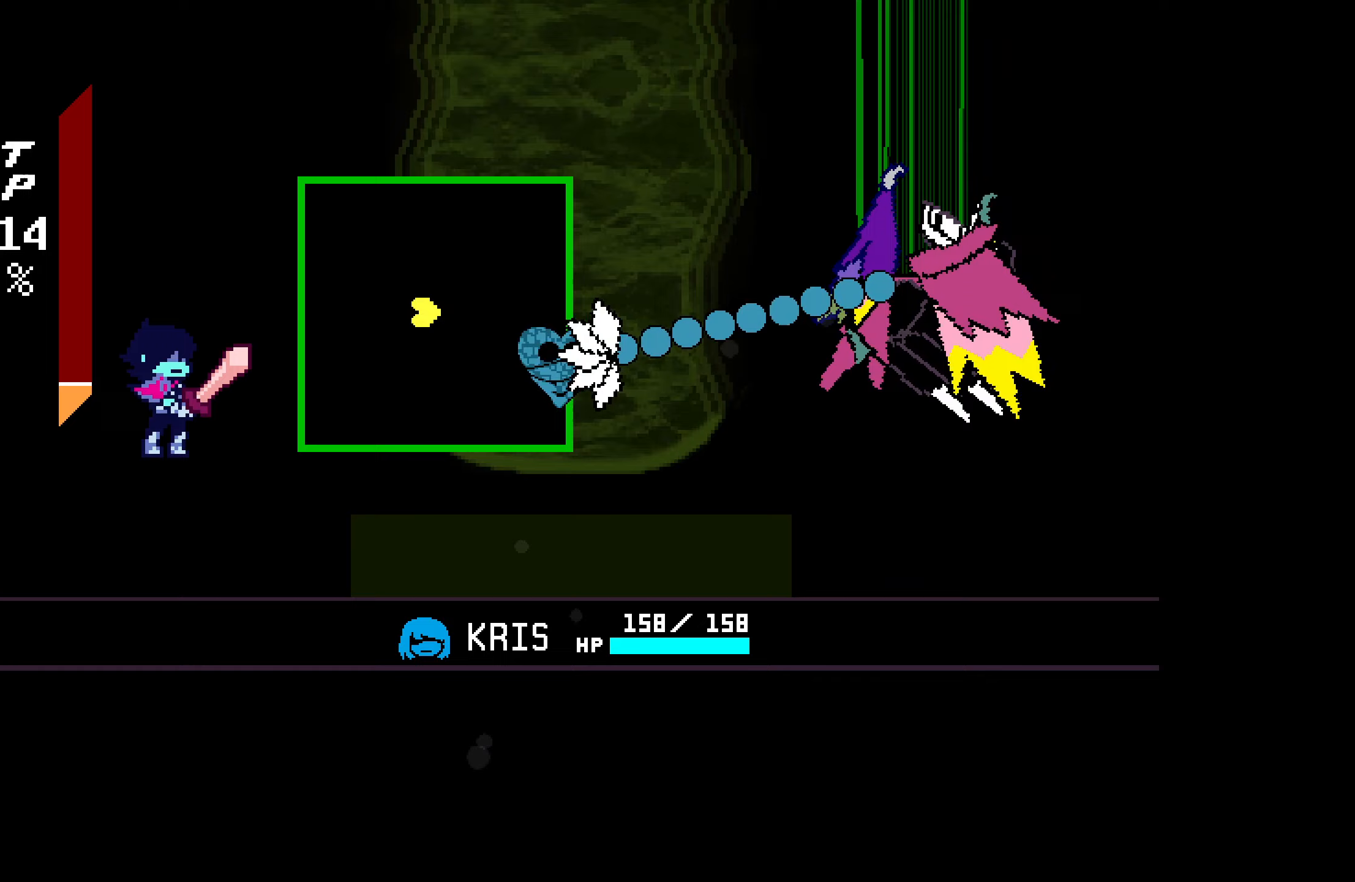
Gameplay with keyboard; each line is a JSON object with the keys held at the frame after it. "events" lists presses ("down") and releases ("up") of "down", "left", "right", "up", "x" and "z" between this image and that frame as [ms after this image, input, new state], when the widget could be followed in between. No other keys are recorded. Mouse input is not recorded.
{"keys": ["x"], "events": [[200, "down", "down"], [233, "down", "up"], [233, "left", "up"], [417, "right", "down"], [417, "up", "down"], [467, "right", "up"], [467, "up", "up"]]}
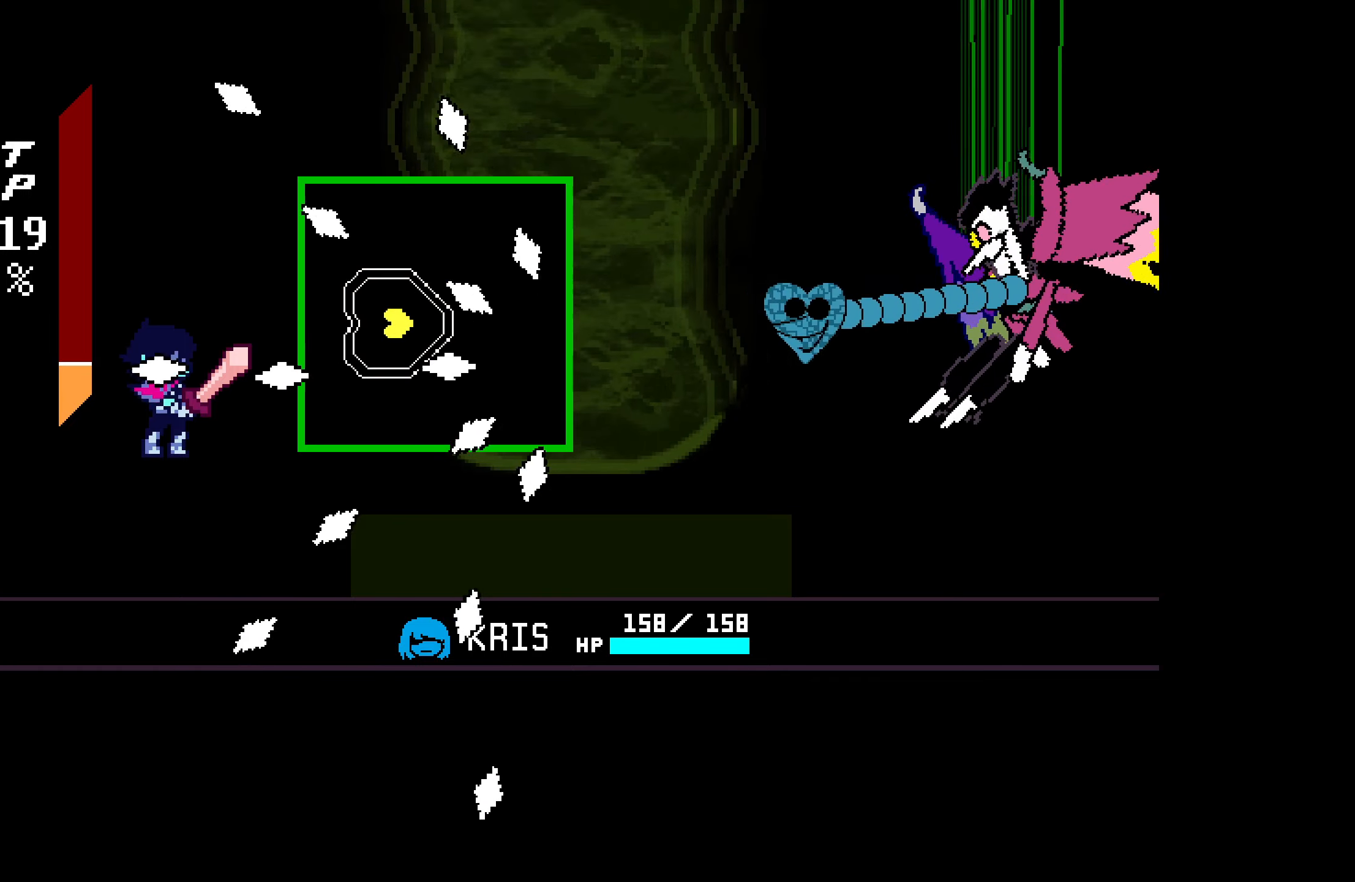
{"keys": ["x"], "events": []}
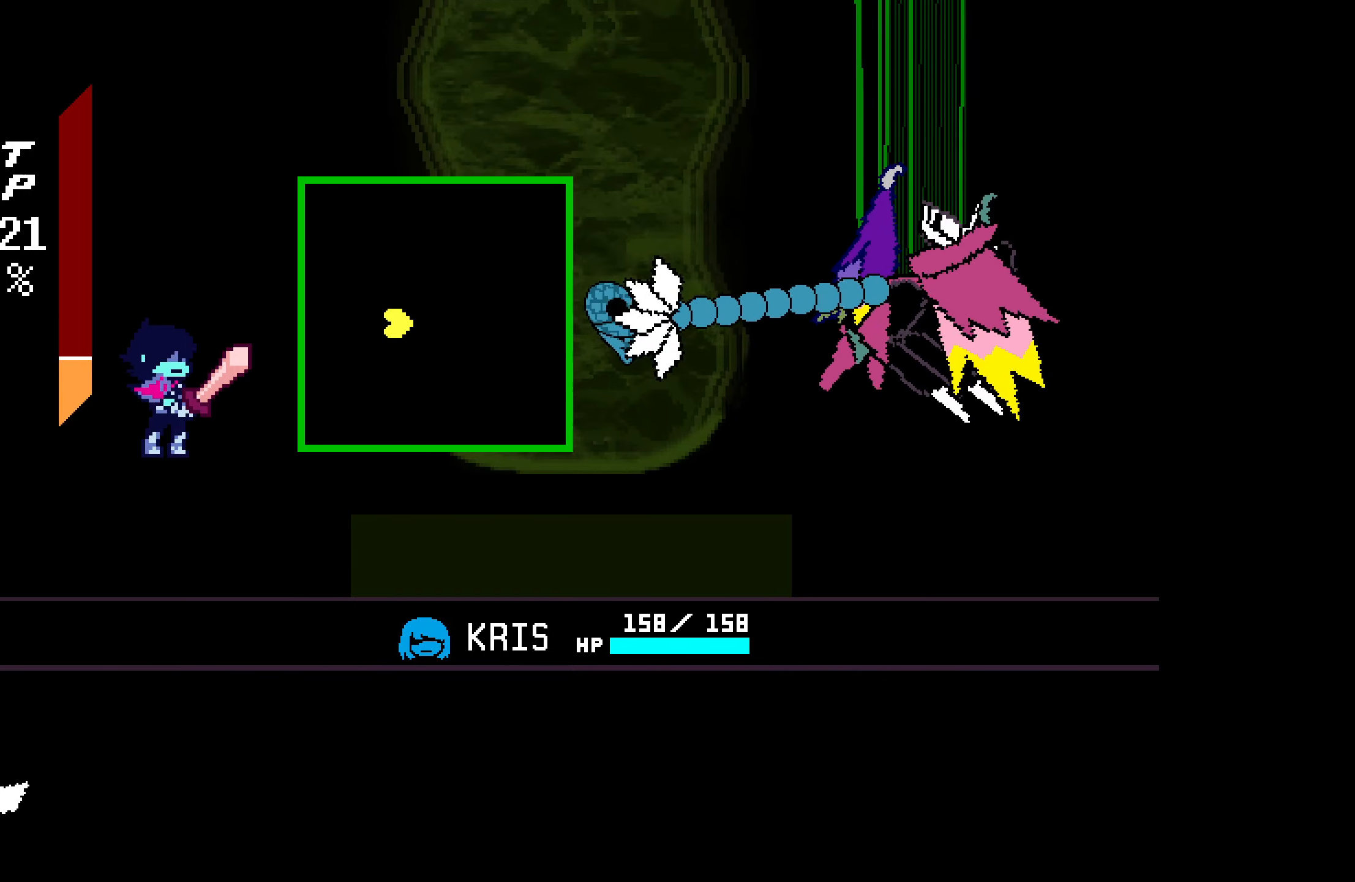
{"keys": ["x"], "events": [[67, "down", "down"], [67, "right", "down"], [217, "down", "up"], [217, "right", "up"]]}
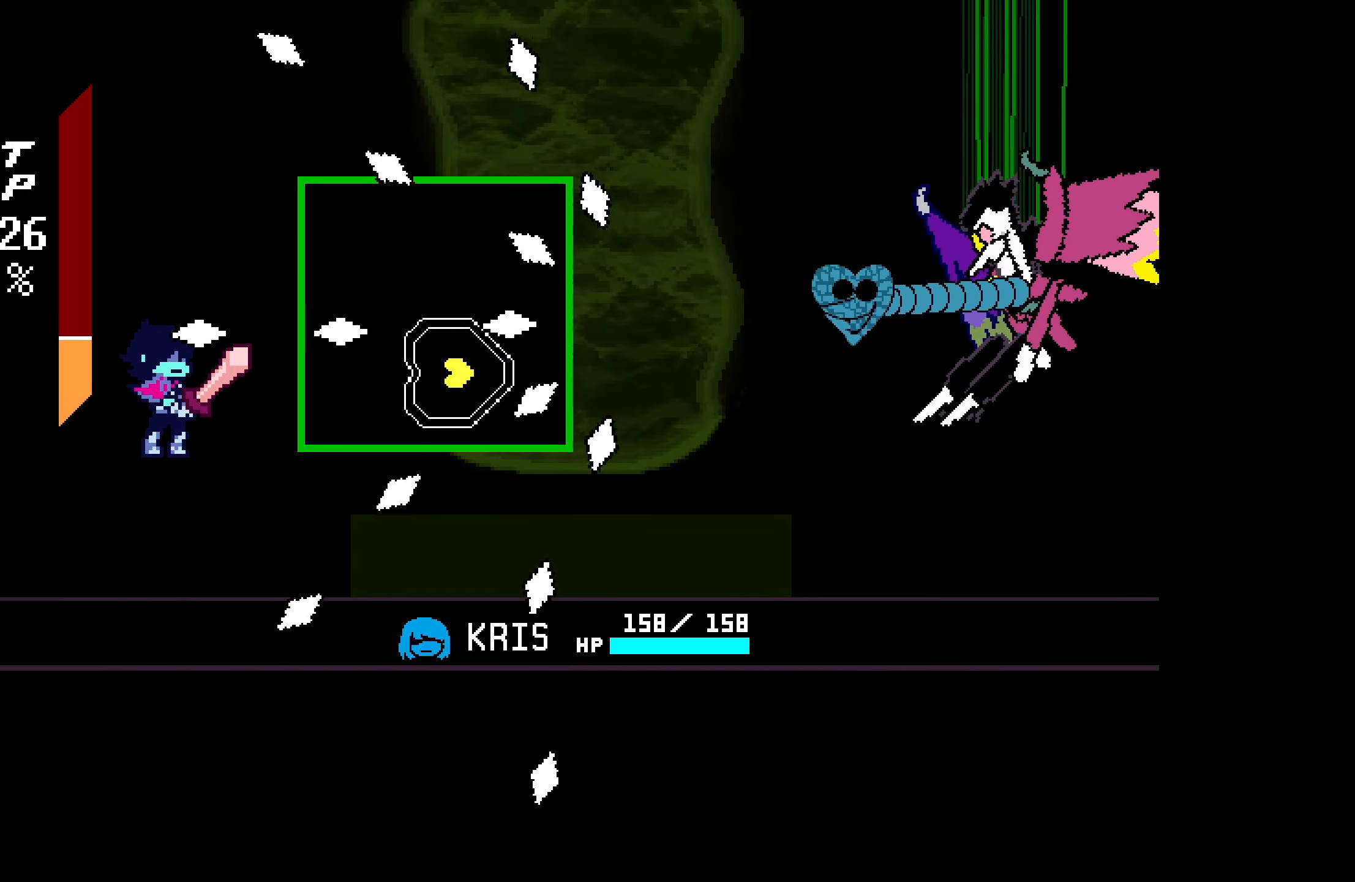
{"keys": ["up", "x"], "events": [[317, "up", "down"], [367, "left", "down"], [450, "left", "up"]]}
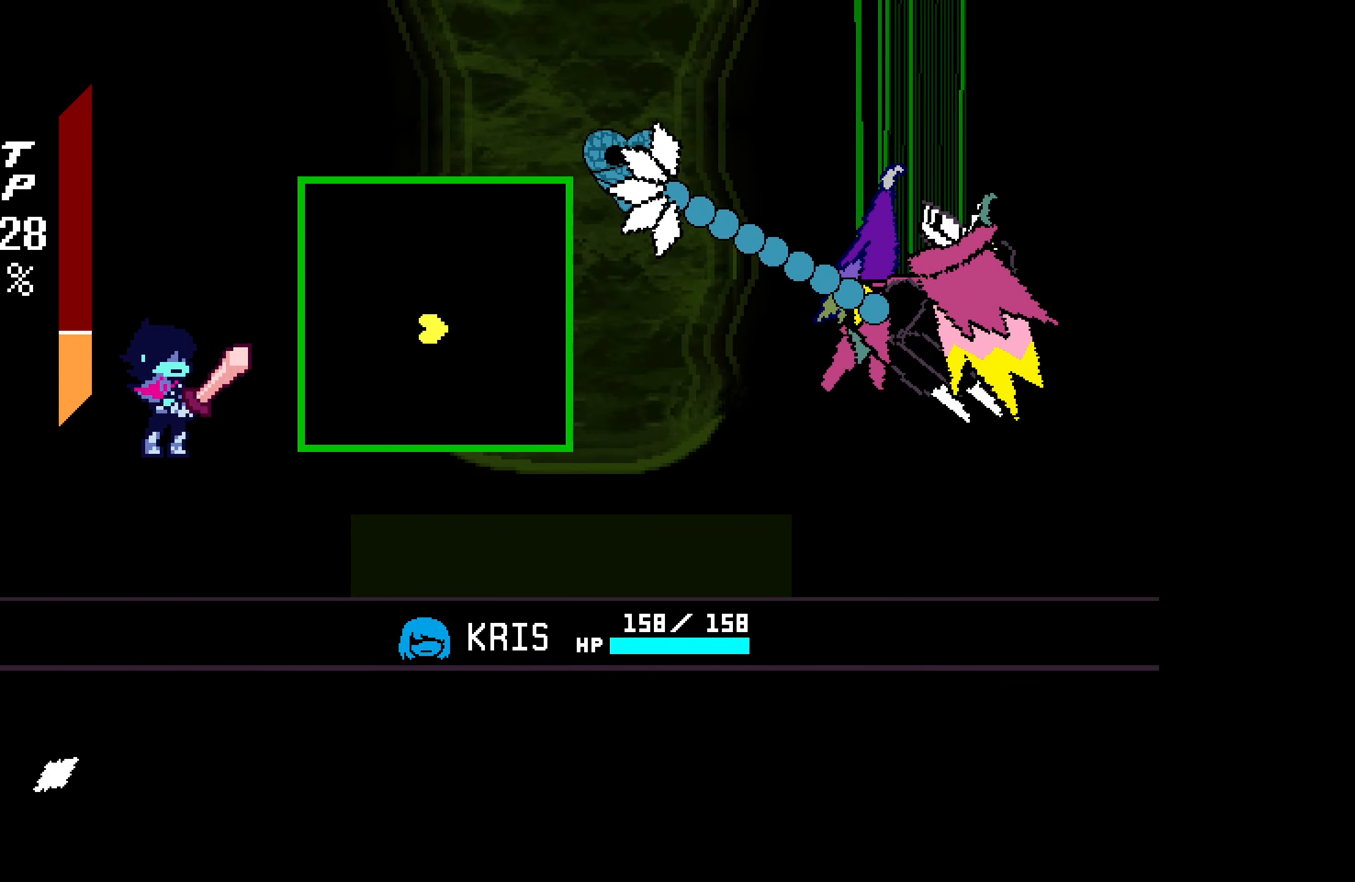
{"keys": ["right", "up", "x"], "events": [[50, "left", "down"], [233, "left", "up"], [367, "right", "down"]]}
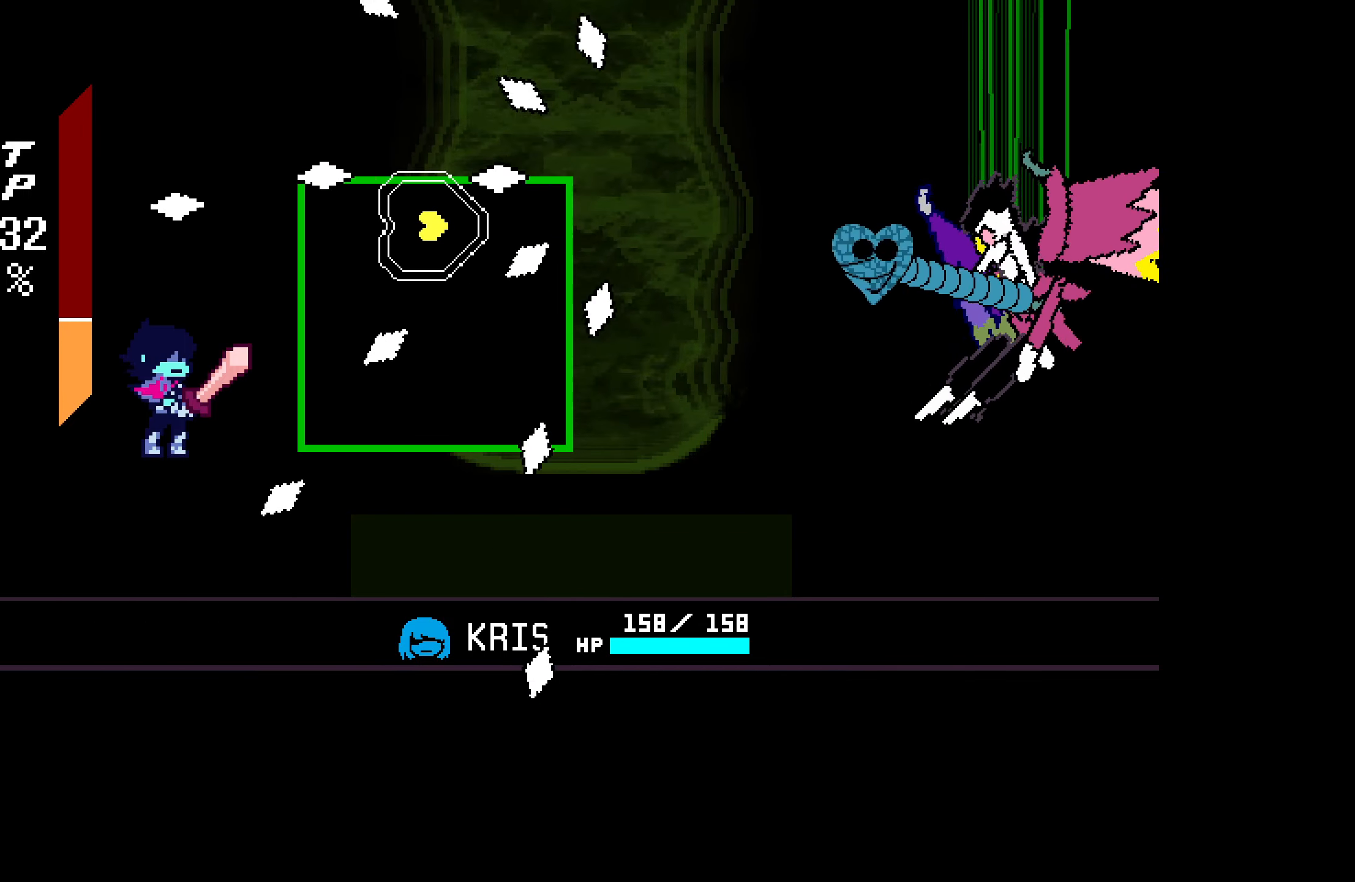
{"keys": ["down", "left", "x"], "events": [[17, "up", "up"], [100, "down", "down"], [150, "right", "up"], [200, "down", "up"], [283, "down", "down"], [283, "left", "down"], [333, "down", "up"], [433, "down", "down"]]}
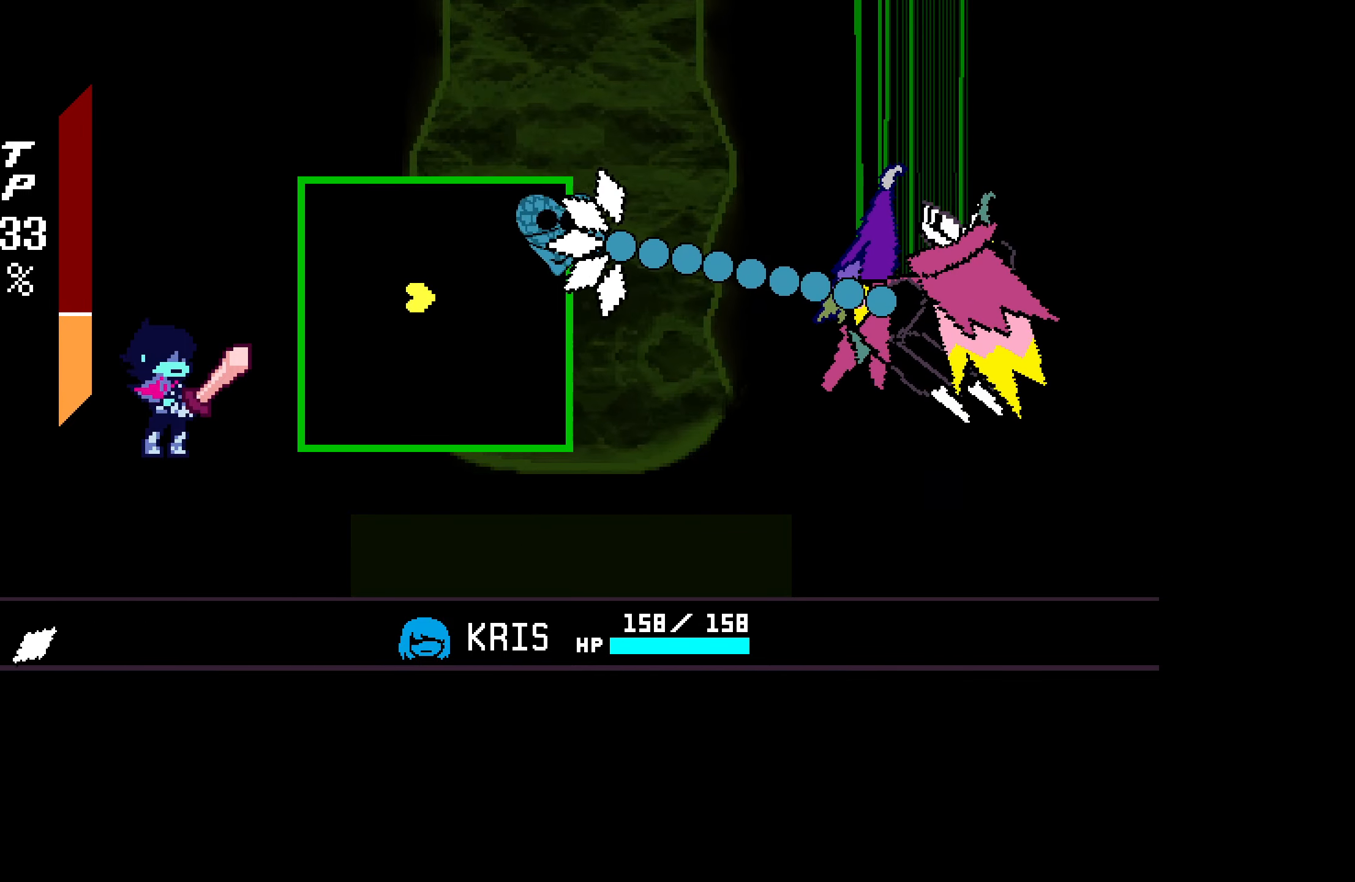
{"keys": ["x"], "events": [[17, "down", "up"], [17, "left", "up"], [67, "left", "down"], [167, "left", "up"]]}
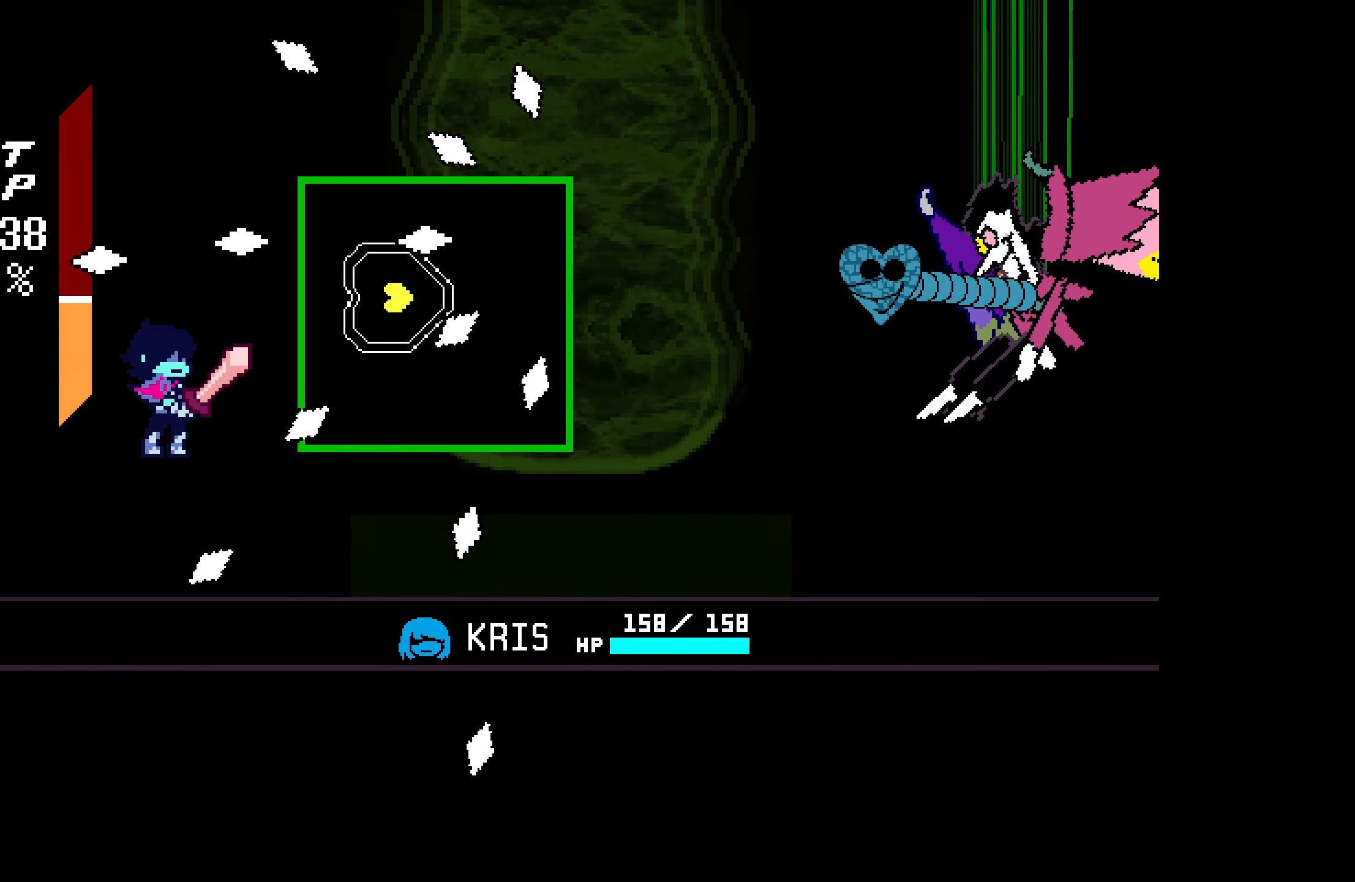
{"keys": ["down", "x"], "events": [[133, "right", "down"], [217, "right", "up"], [367, "down", "down"]]}
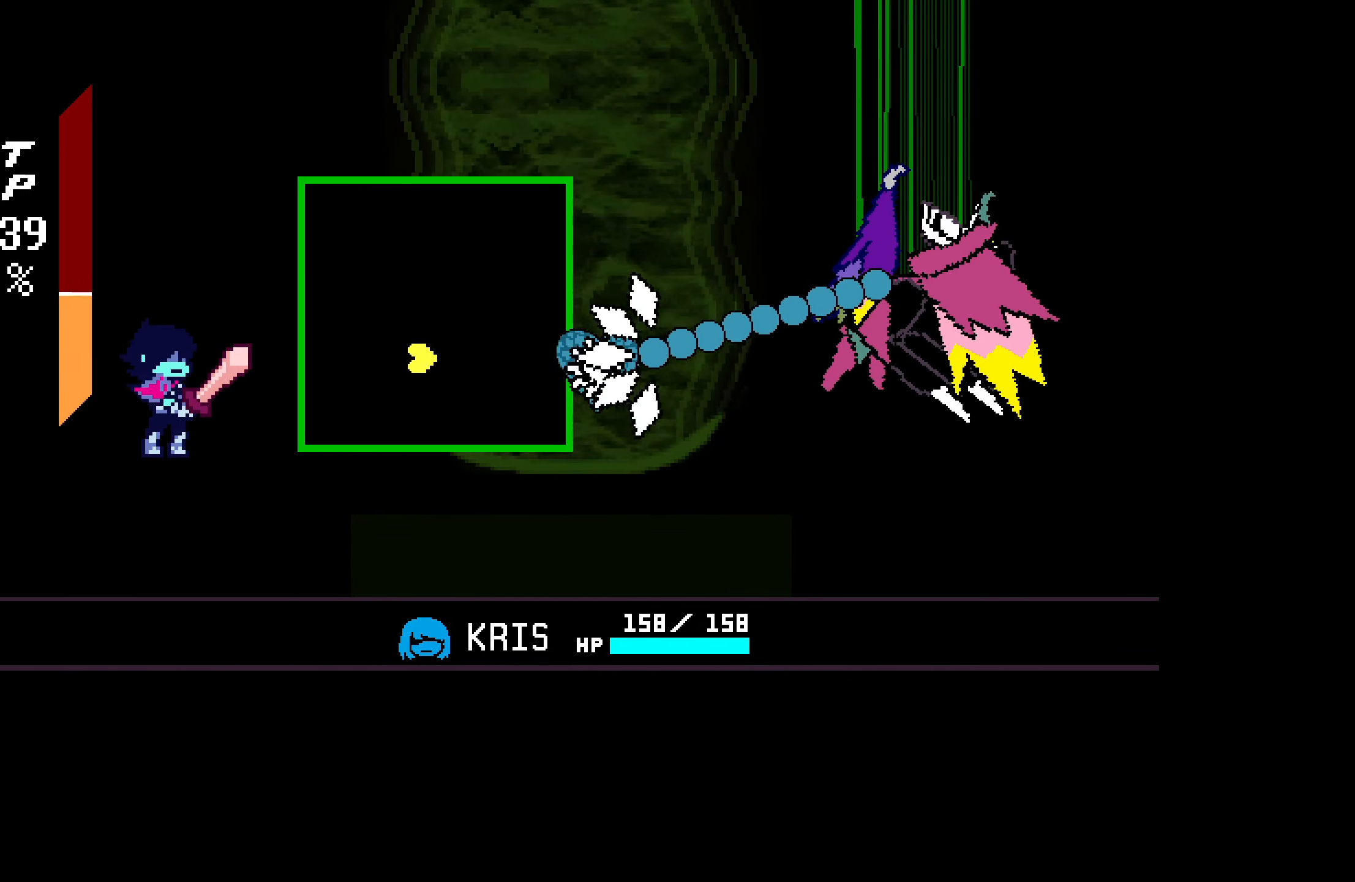
{"keys": ["right", "x"], "events": [[50, "left", "down"], [183, "down", "up"], [183, "left", "up"], [233, "right", "down"], [317, "right", "up"], [467, "right", "down"]]}
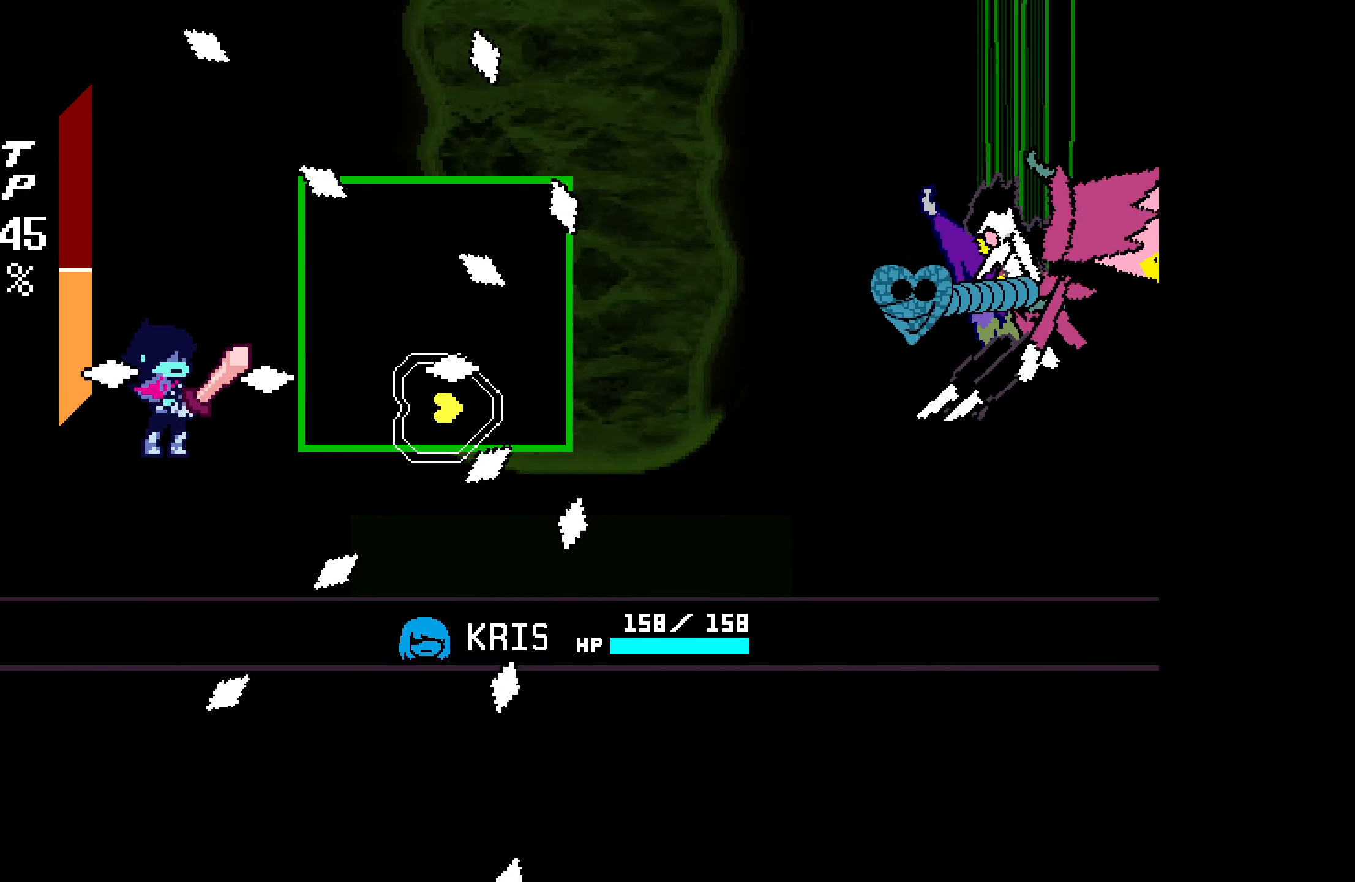
{"keys": ["x"], "events": [[50, "right", "up"], [200, "left", "down"], [200, "up", "down"], [333, "left", "up"], [333, "up", "up"]]}
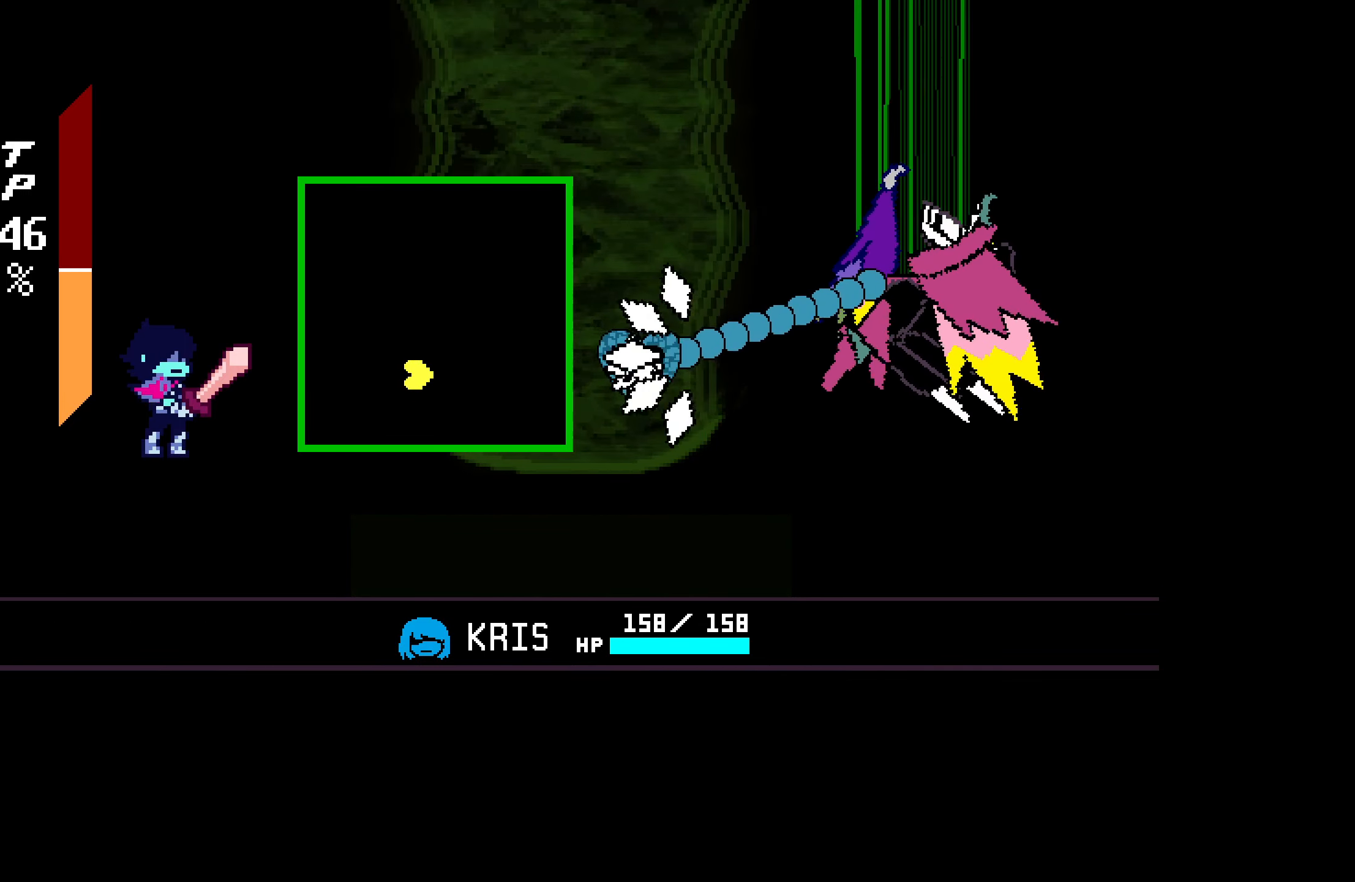
{"keys": ["x"], "events": [[17, "up", "down"], [117, "right", "down"], [300, "right", "up"], [350, "up", "up"]]}
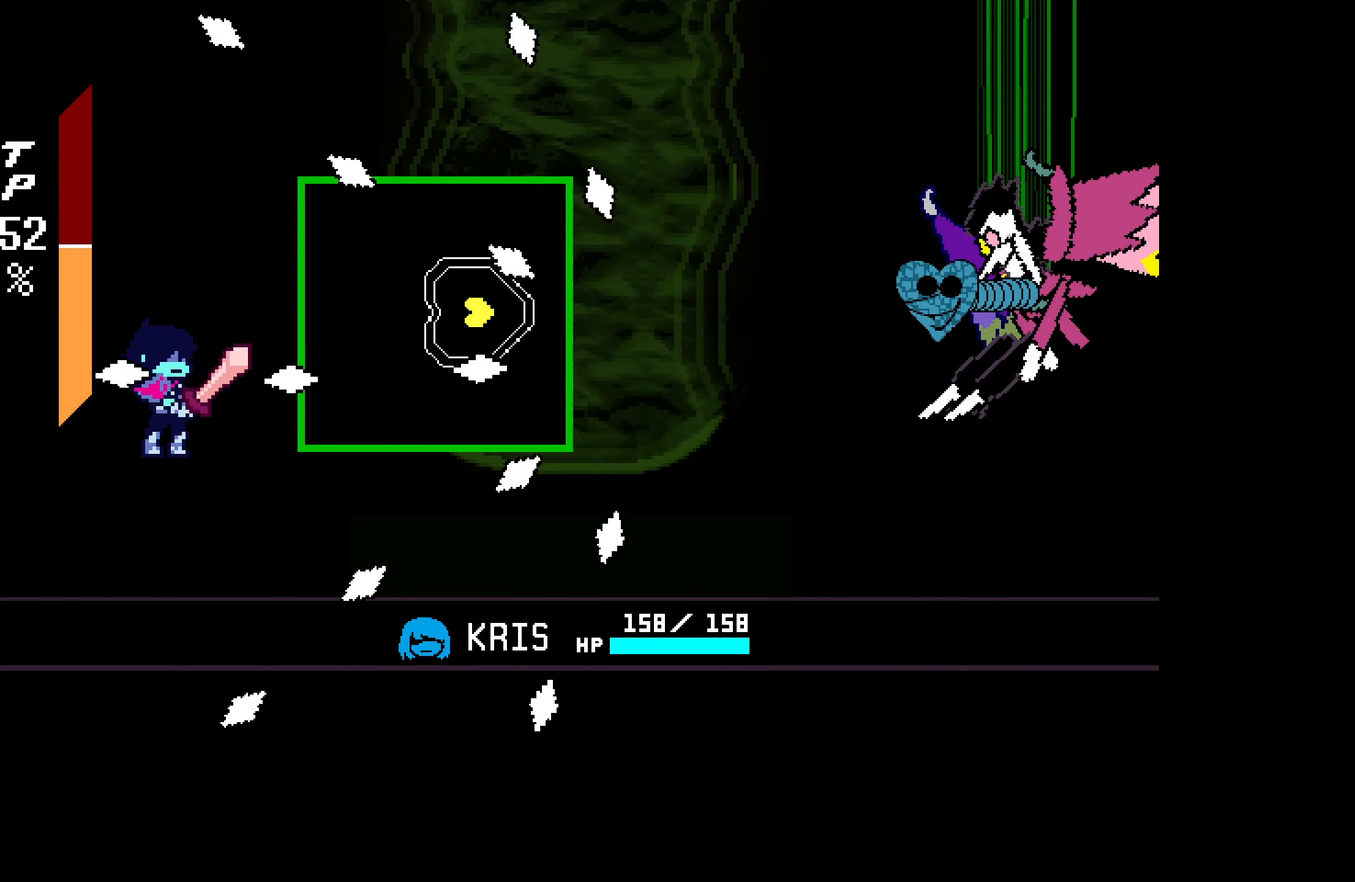
{"keys": ["x"], "events": [[300, "left", "down"], [450, "left", "up"]]}
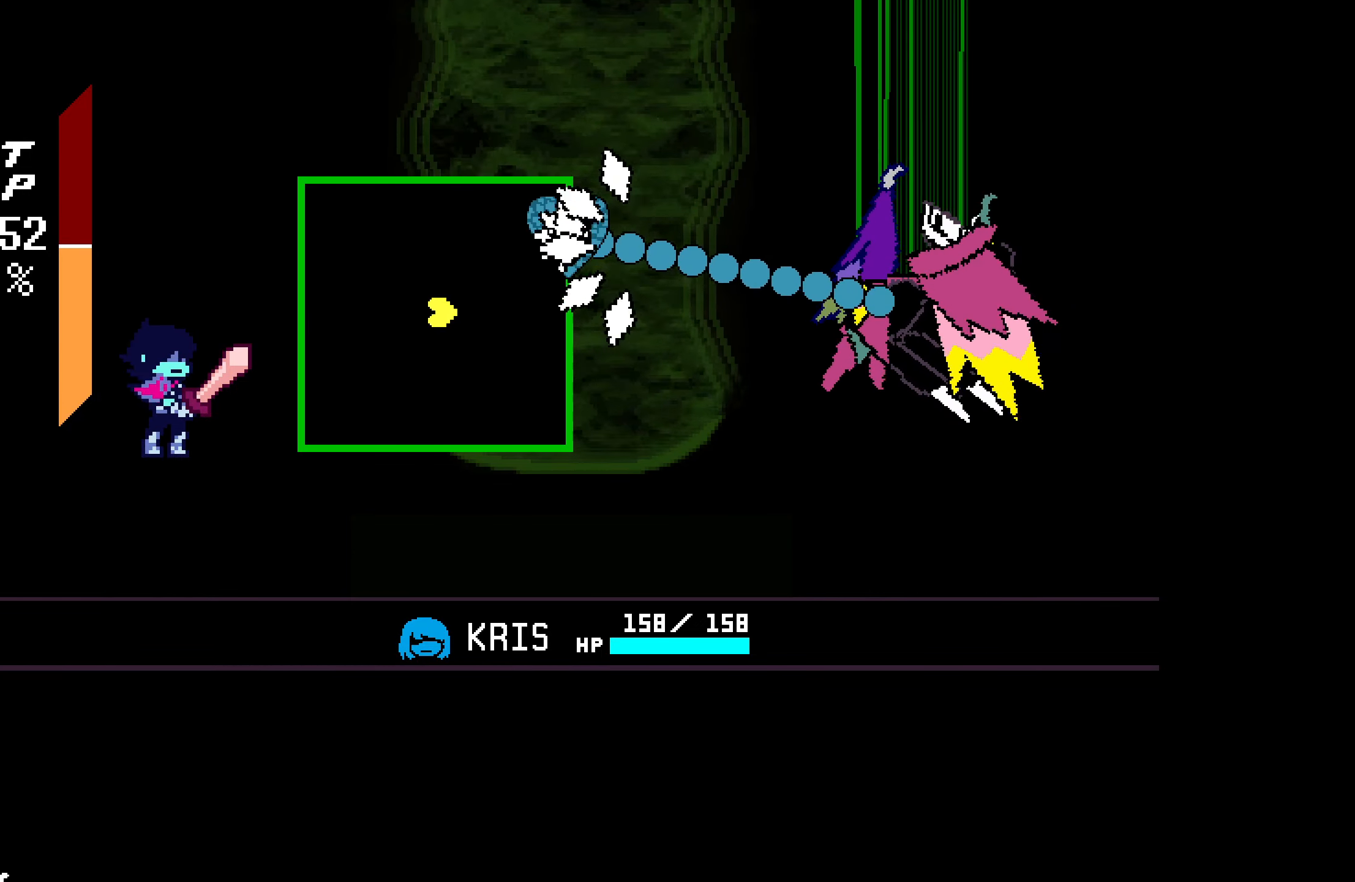
{"keys": ["x"], "events": [[34, "left", "down"], [134, "up", "down"], [184, "left", "up"], [184, "up", "up"], [367, "right", "down"], [450, "right", "up"]]}
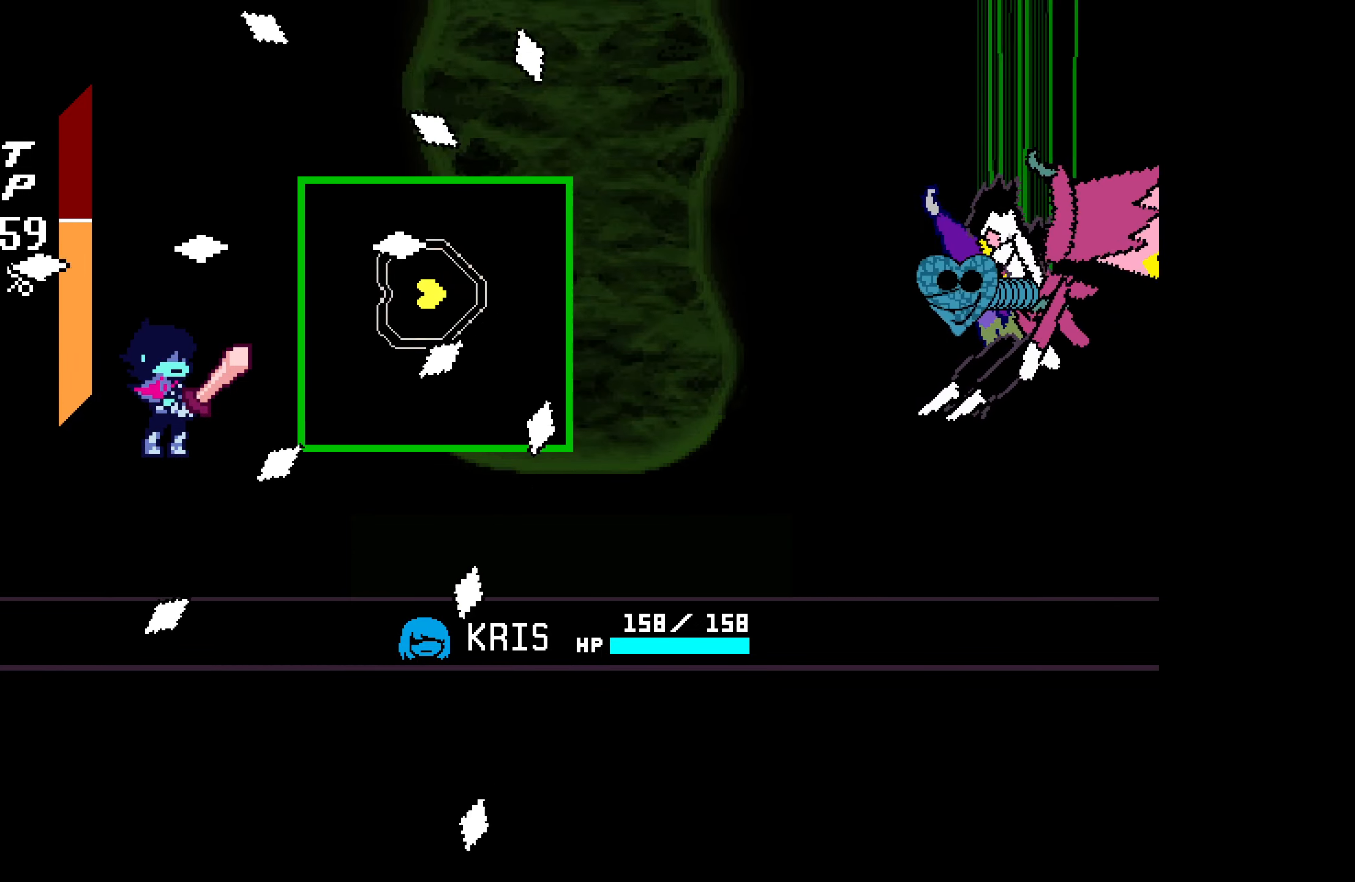
{"keys": ["down", "x"], "events": [[334, "down", "down"], [417, "down", "up"], [467, "down", "down"]]}
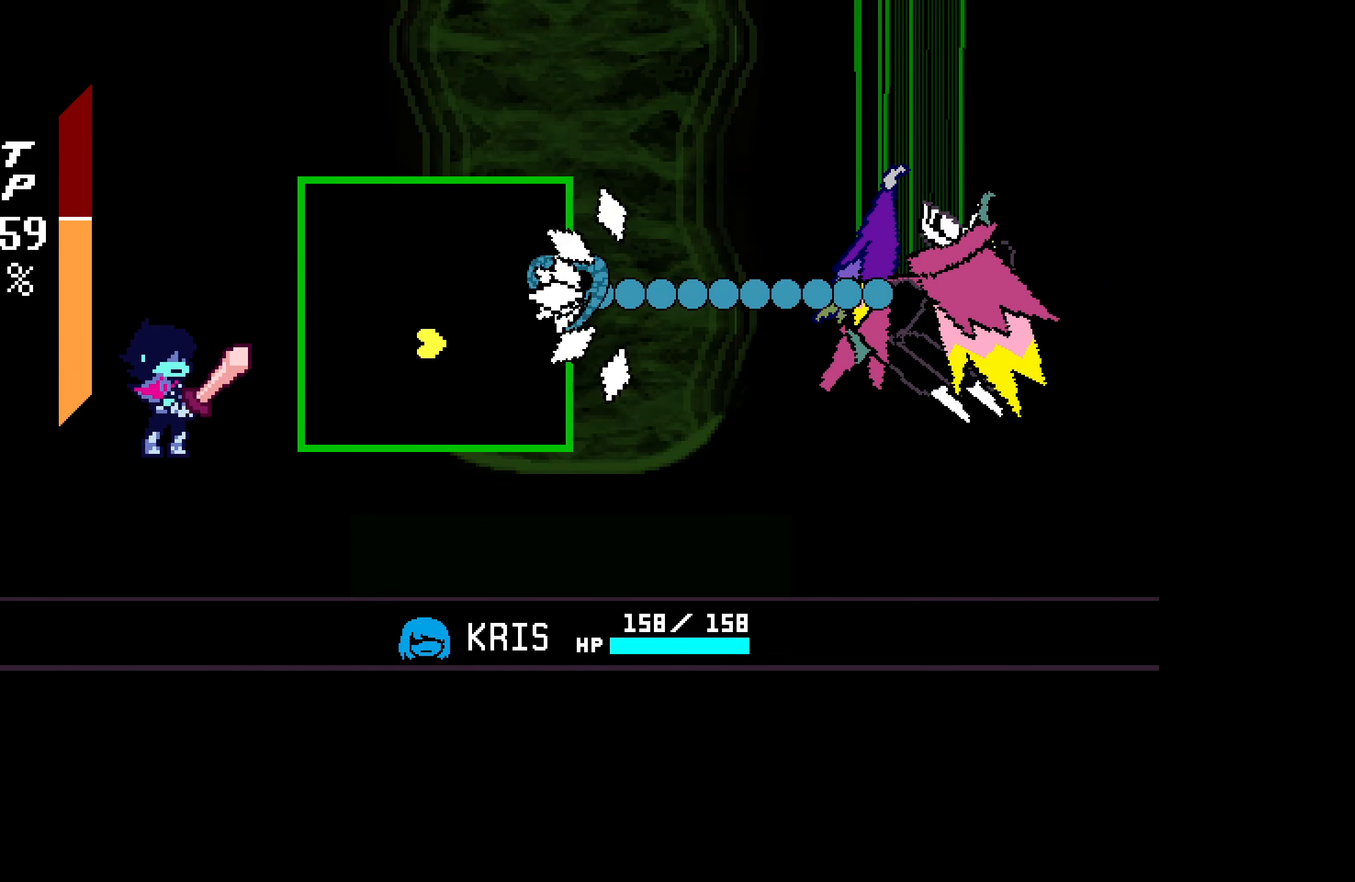
{"keys": ["x"], "events": [[17, "down", "up"]]}
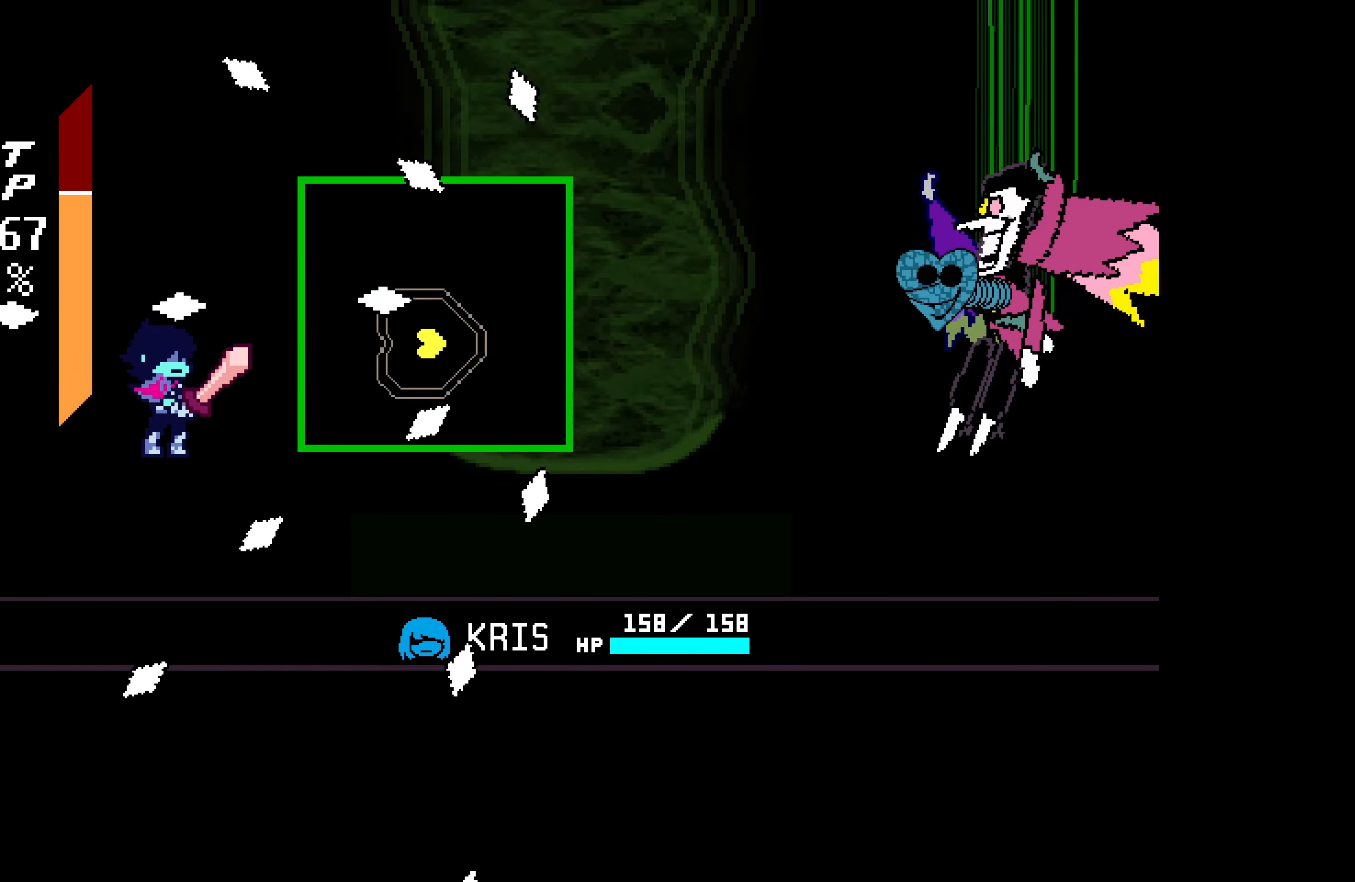
{"keys": ["up", "x"], "events": [[350, "up", "down"]]}
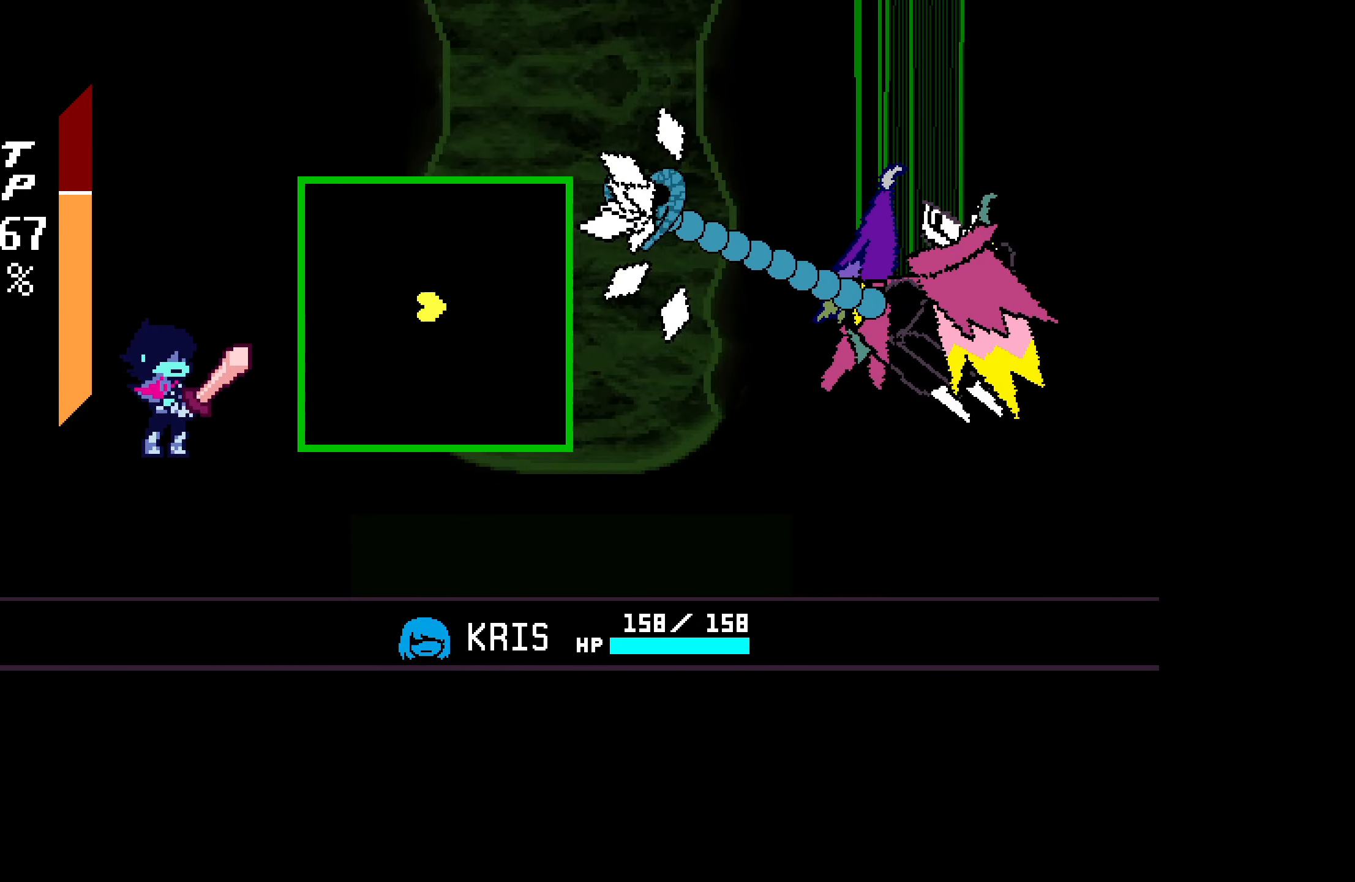
{"keys": ["x"], "events": [[134, "right", "down"], [217, "up", "up"], [267, "right", "up"]]}
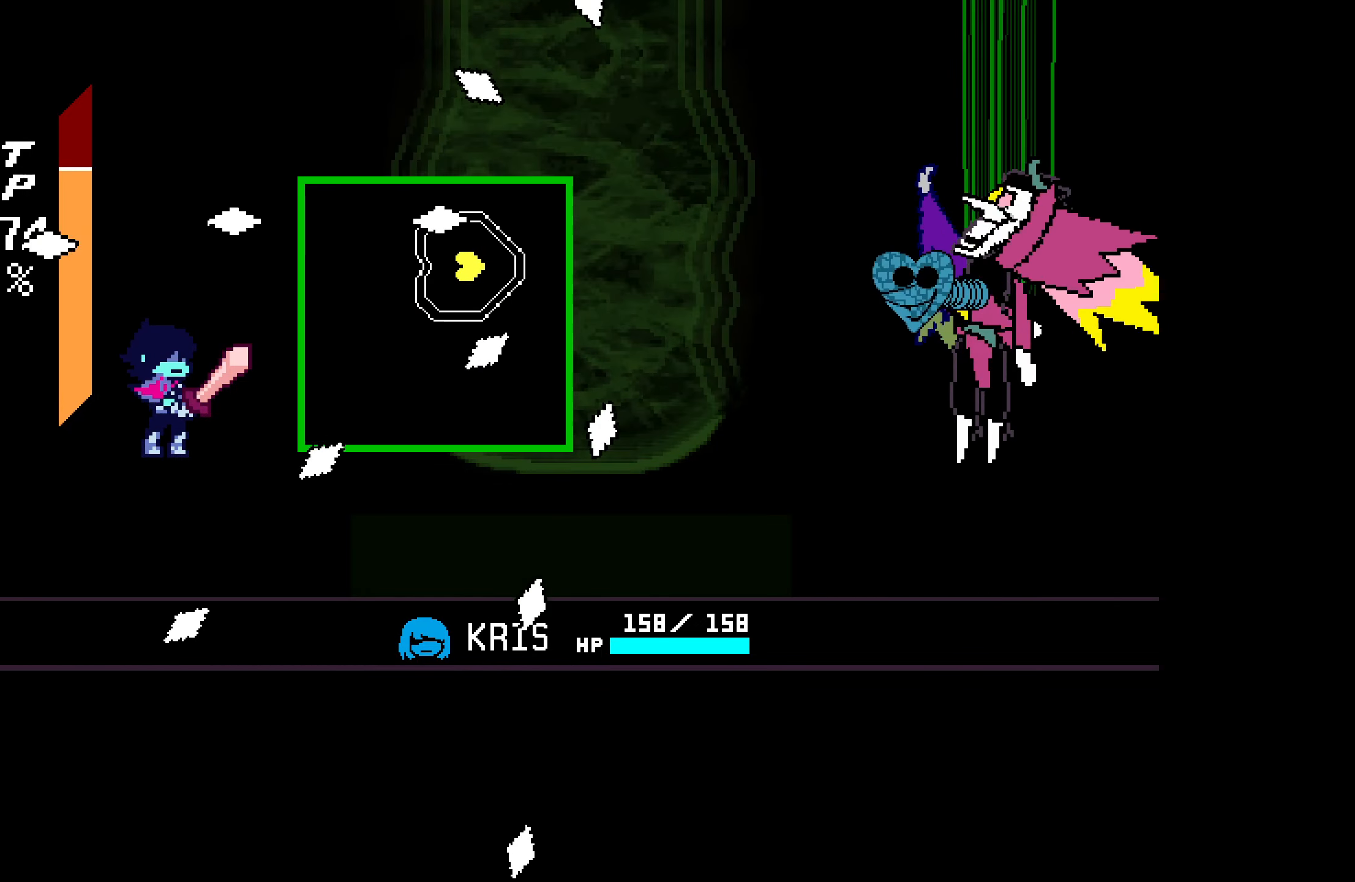
{"keys": ["x"], "events": [[50, "down", "down"], [134, "down", "up"], [234, "down", "down"], [284, "down", "up"]]}
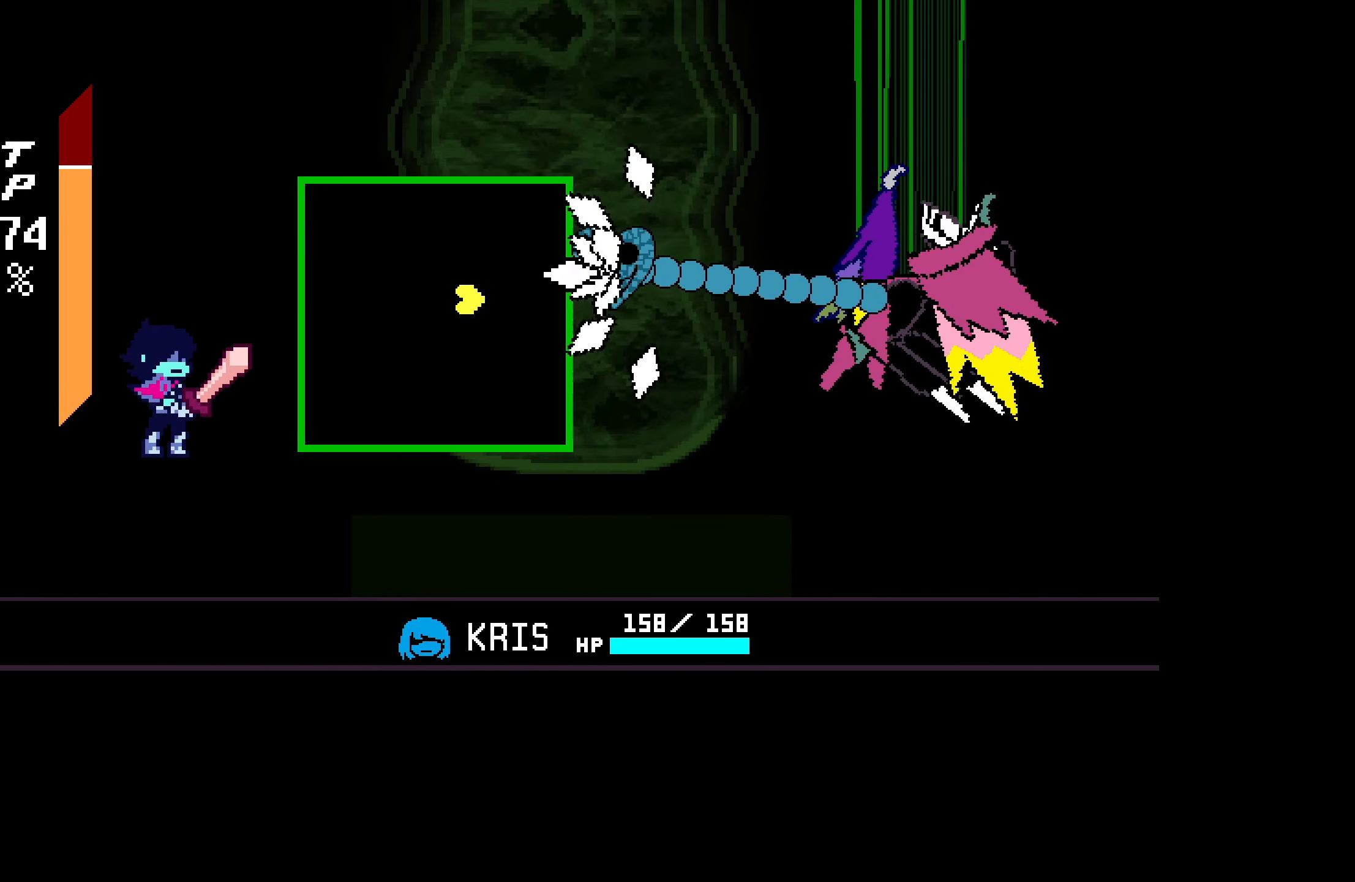
{"keys": ["x"], "events": [[50, "down", "down"], [150, "down", "up"], [384, "up", "down"], [417, "up", "up"]]}
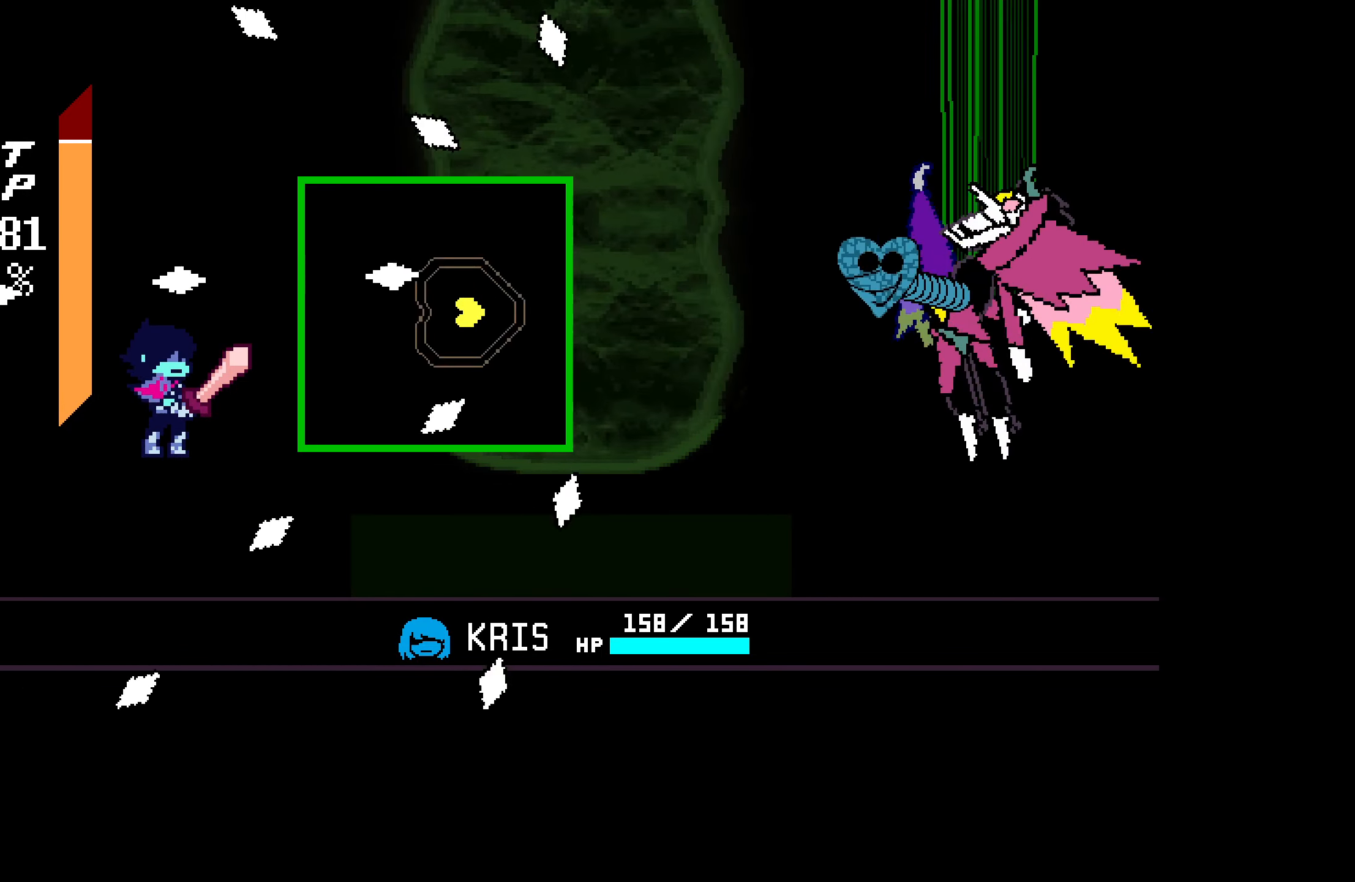
{"keys": ["left", "up", "x"], "events": [[384, "left", "down"], [434, "up", "down"]]}
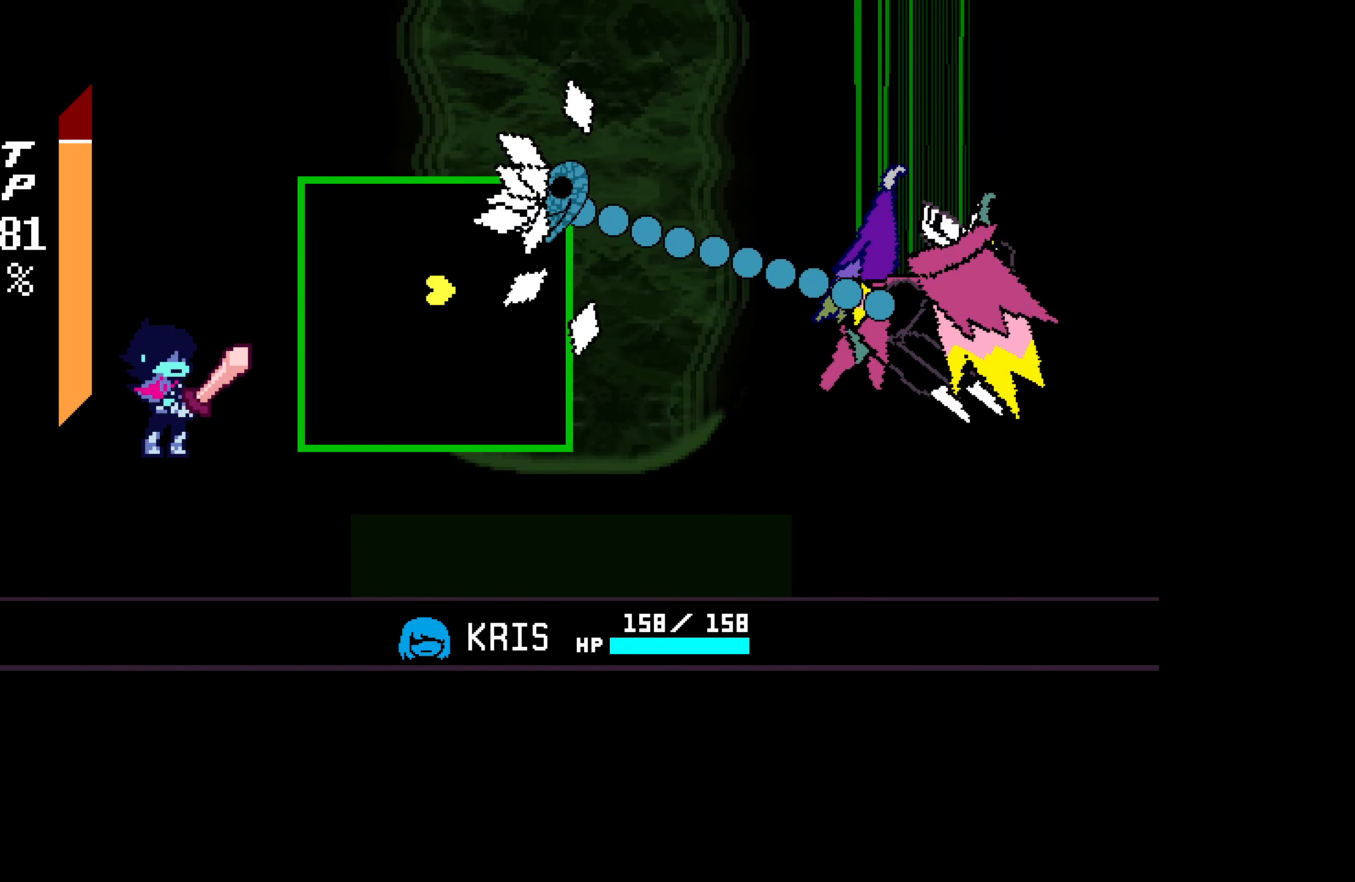
{"keys": ["right", "x"], "events": [[34, "up", "up"], [117, "up", "down"], [217, "left", "up"], [301, "up", "up"], [451, "right", "down"]]}
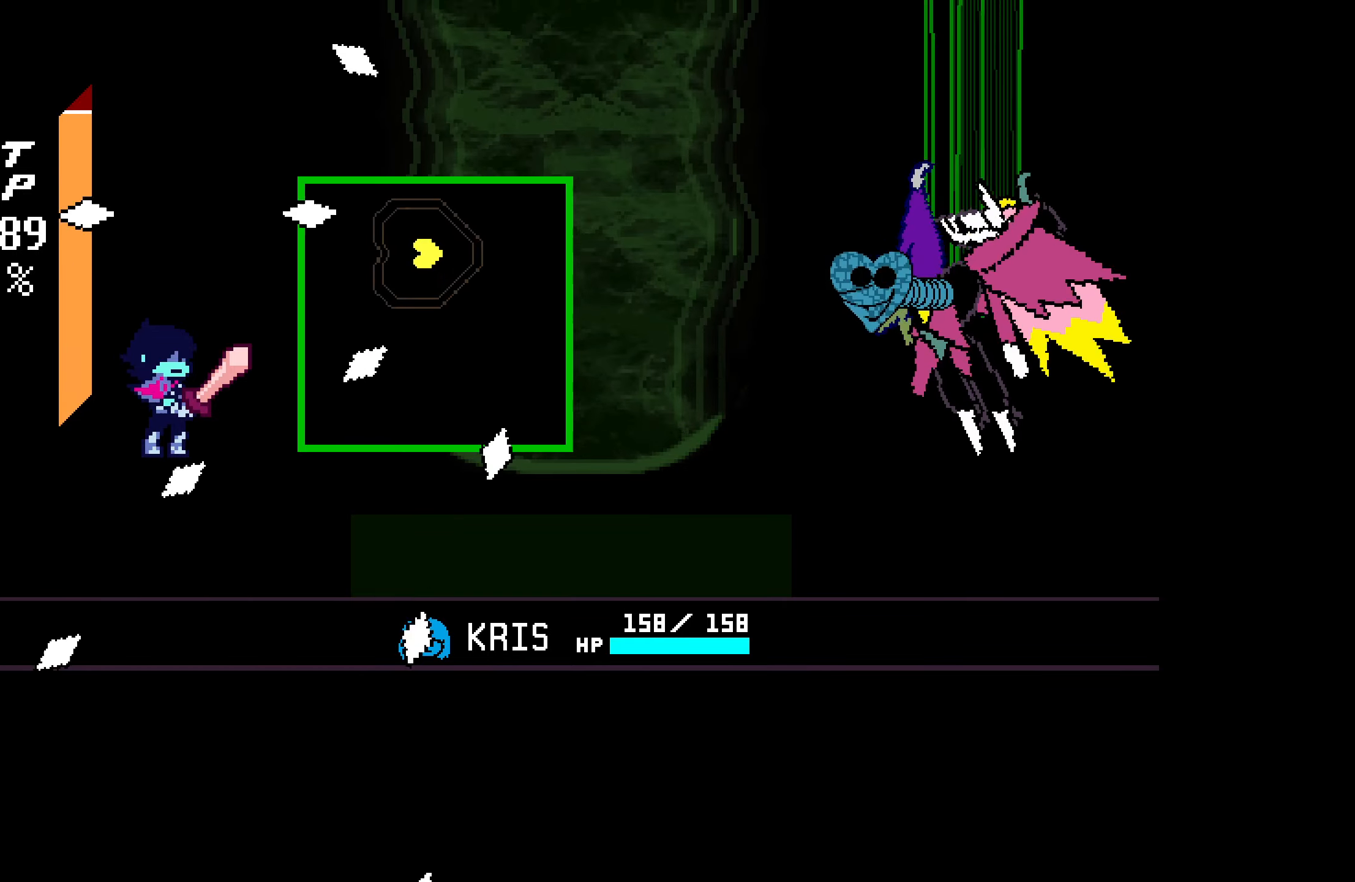
{"keys": ["right", "x"], "events": [[33, "down", "down"], [33, "right", "up"], [133, "down", "up"], [216, "down", "down"], [266, "down", "up"], [266, "right", "down"], [316, "down", "down"], [416, "down", "up"], [416, "right", "up"], [450, "right", "down"]]}
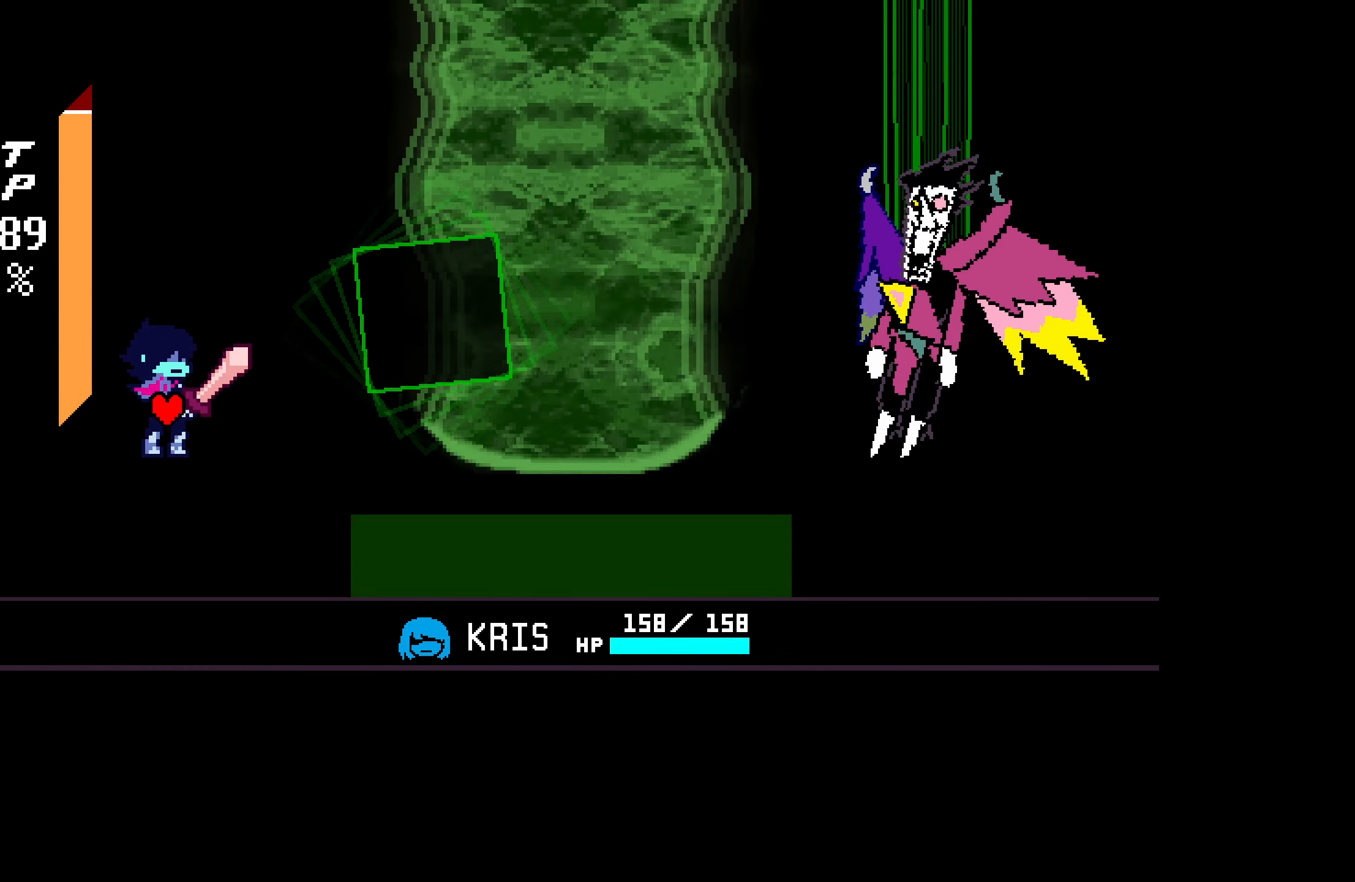
{"keys": ["right"], "events": [[50, "right", "up"], [183, "x", "up"], [366, "right", "down"]]}
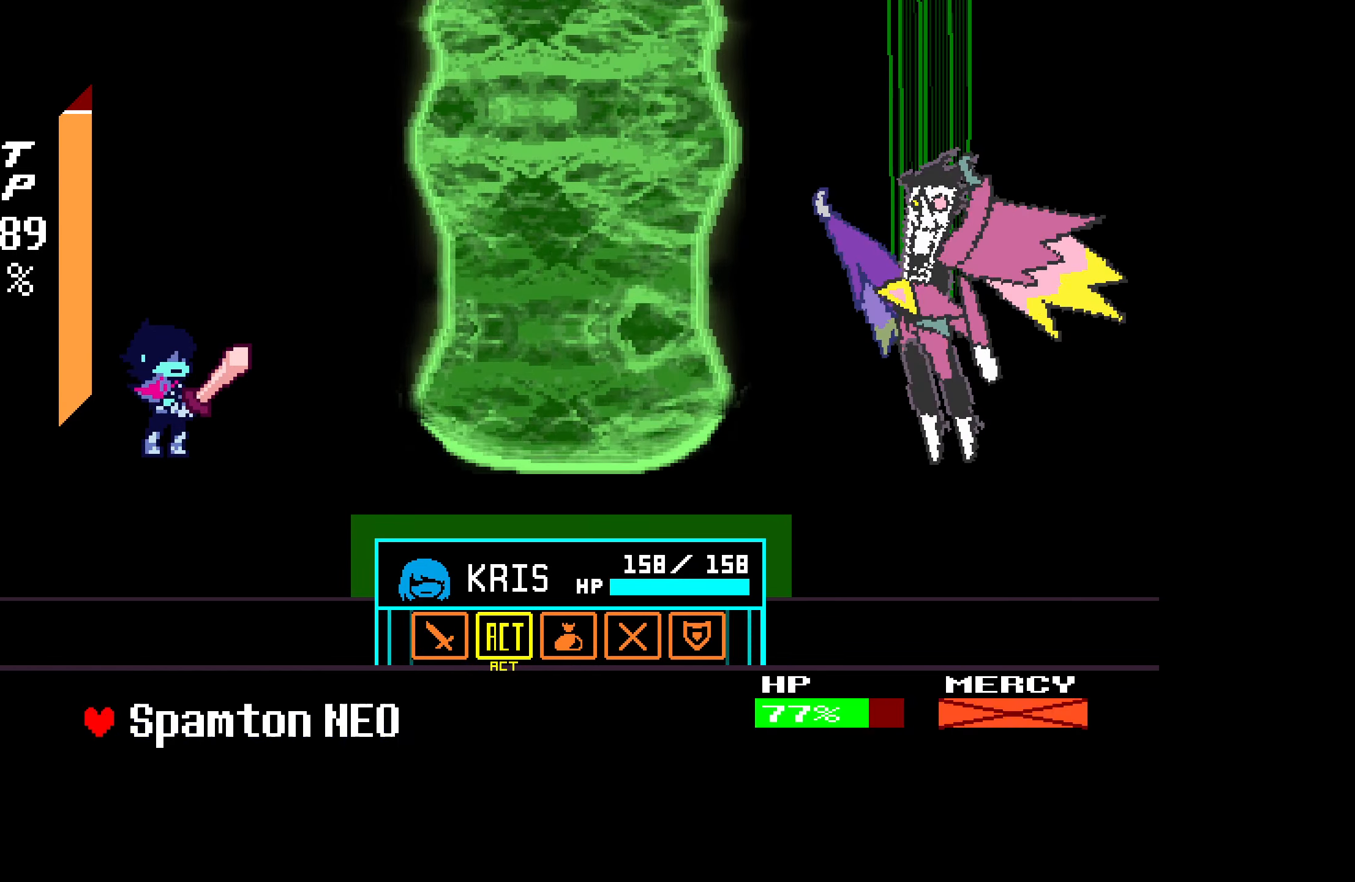
{"keys": [], "events": [[16, "right", "up"], [16, "z", "down"], [100, "z", "up"], [150, "z", "down"], [200, "right", "down"], [250, "z", "up"], [283, "z", "down"], [333, "right", "up"], [483, "z", "up"]]}
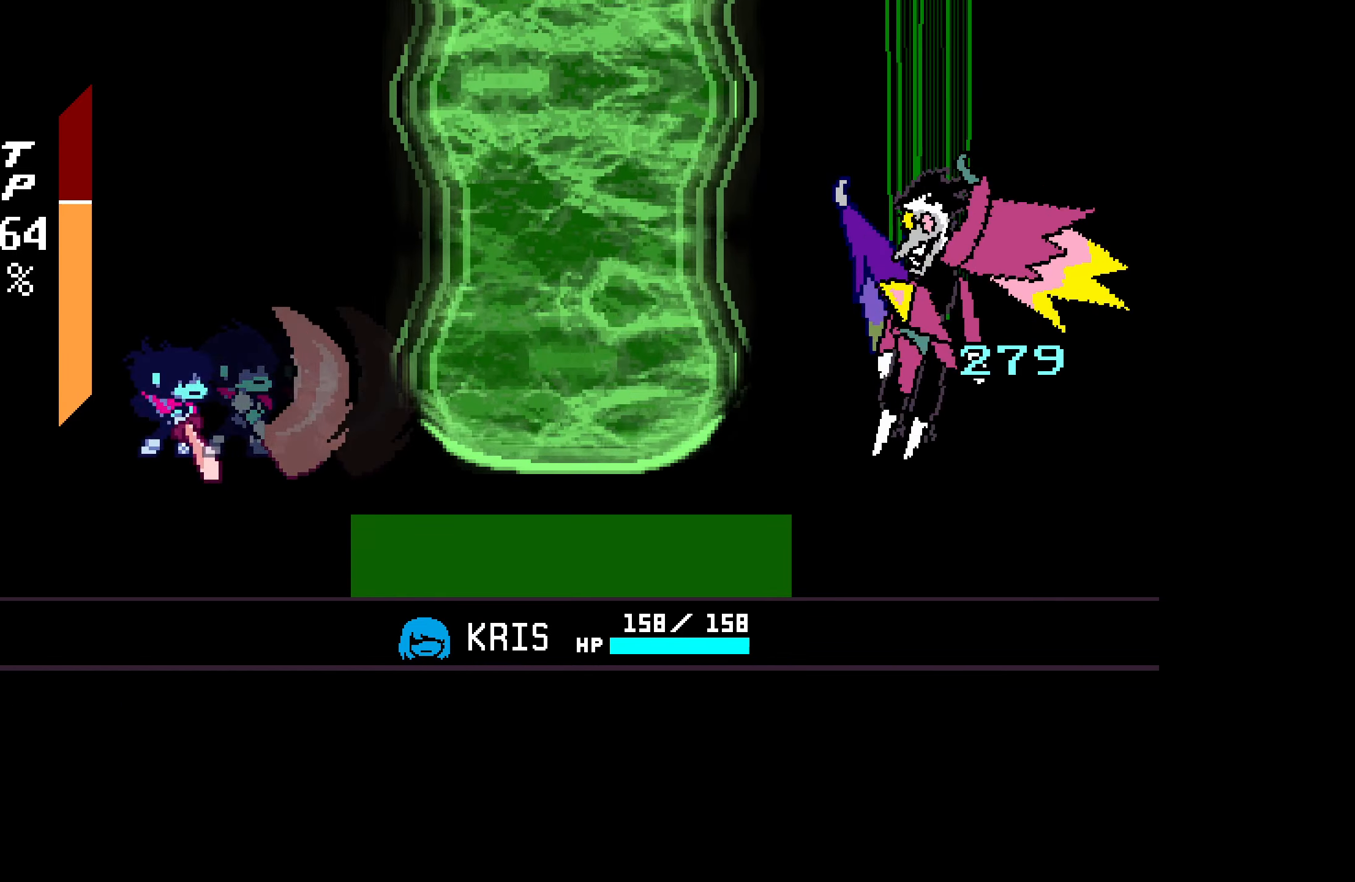
{"keys": ["right", "z"], "events": [[250, "z", "down"], [433, "right", "down"]]}
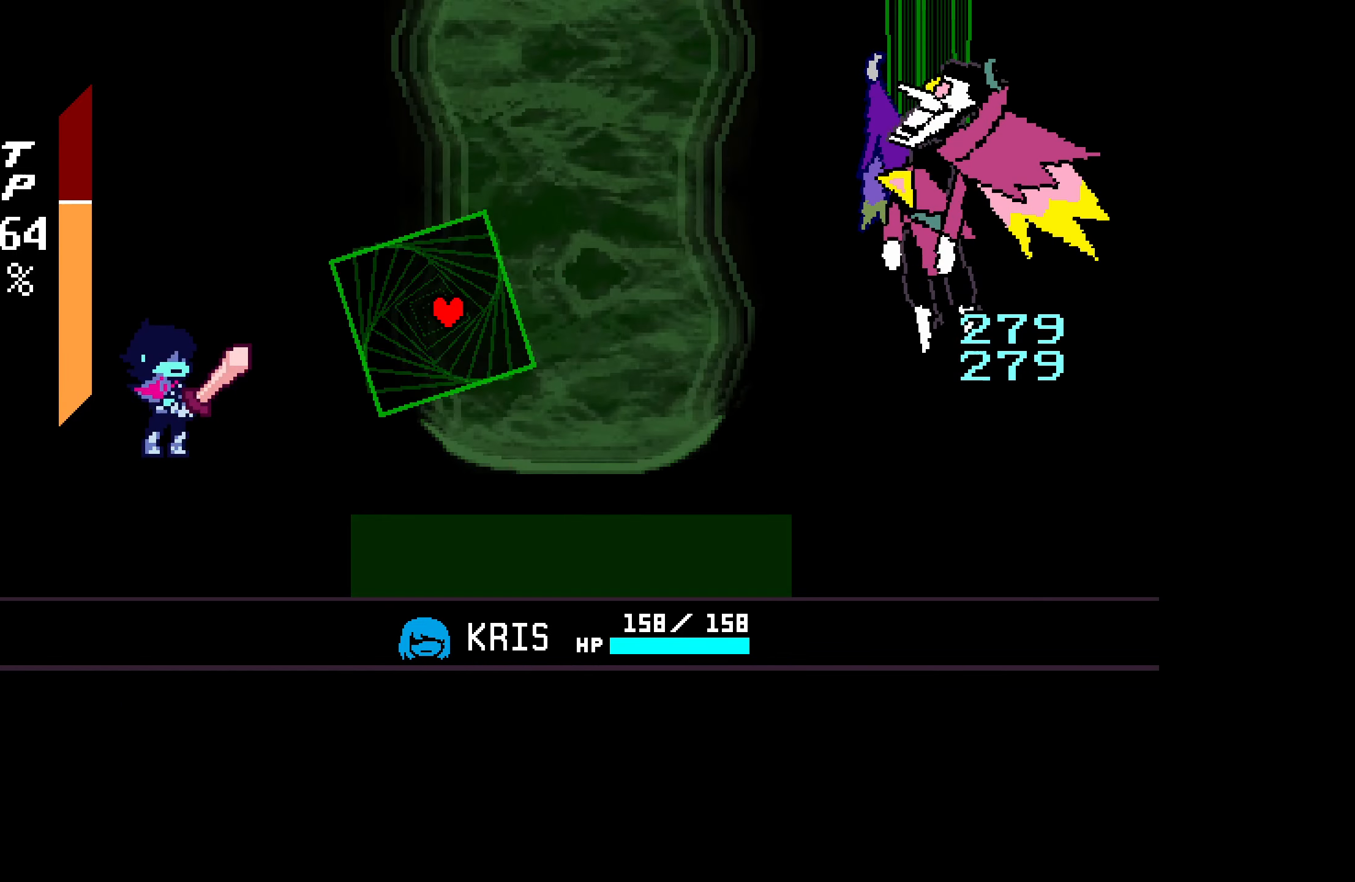
{"keys": ["z"], "events": [[266, "right", "up"]]}
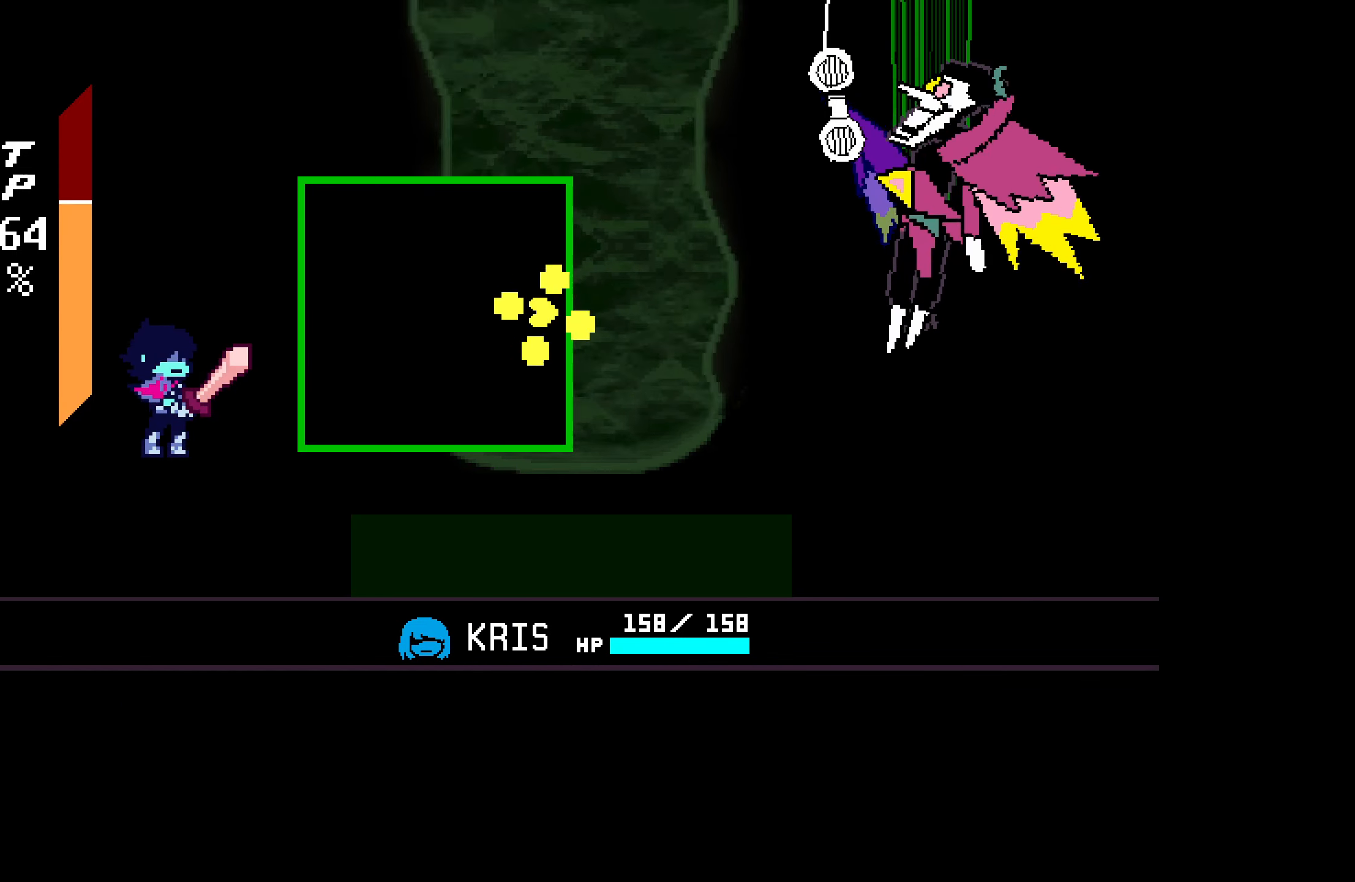
{"keys": ["z"], "events": []}
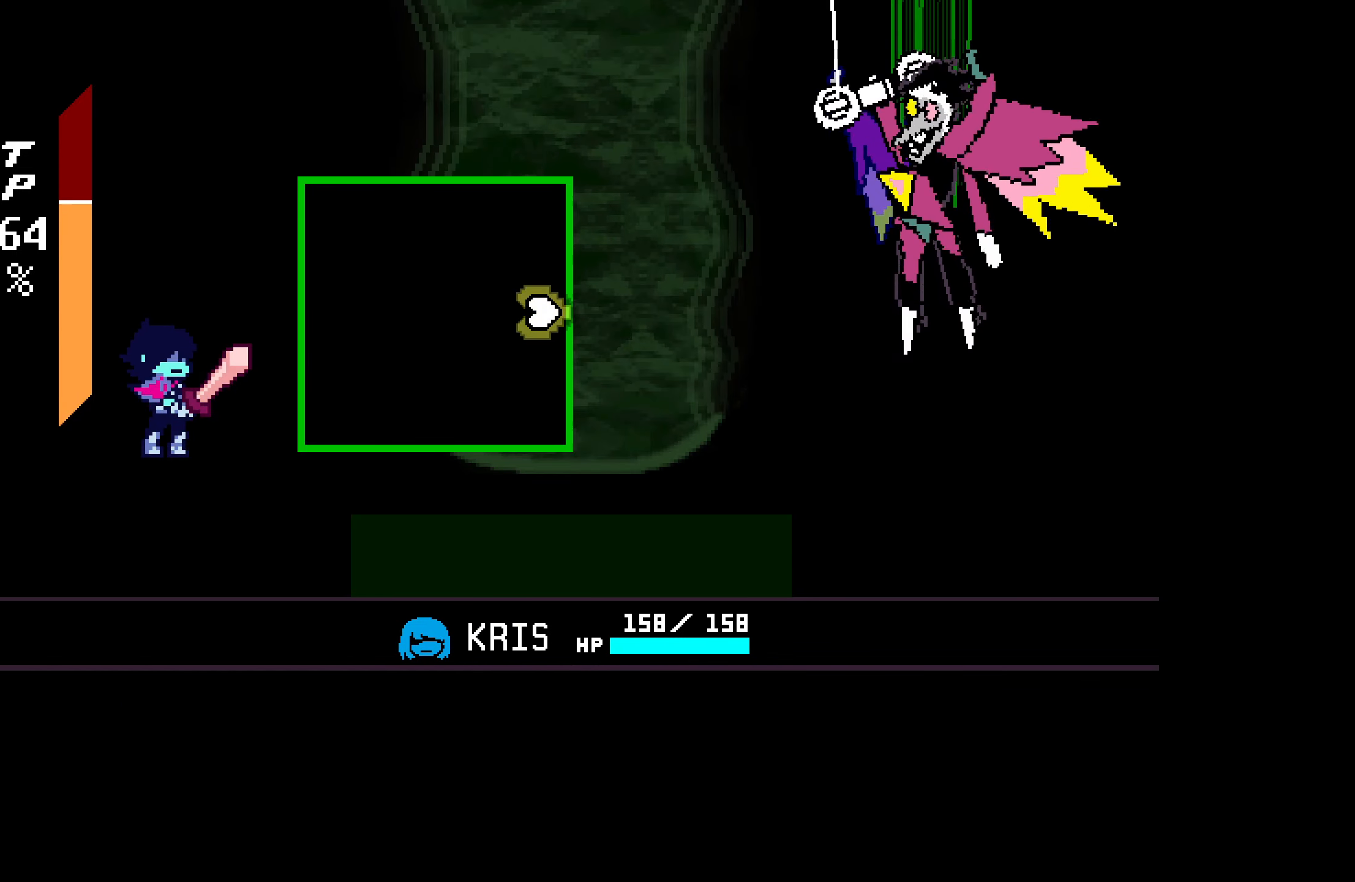
{"keys": ["right", "z"], "events": [[383, "right", "down"]]}
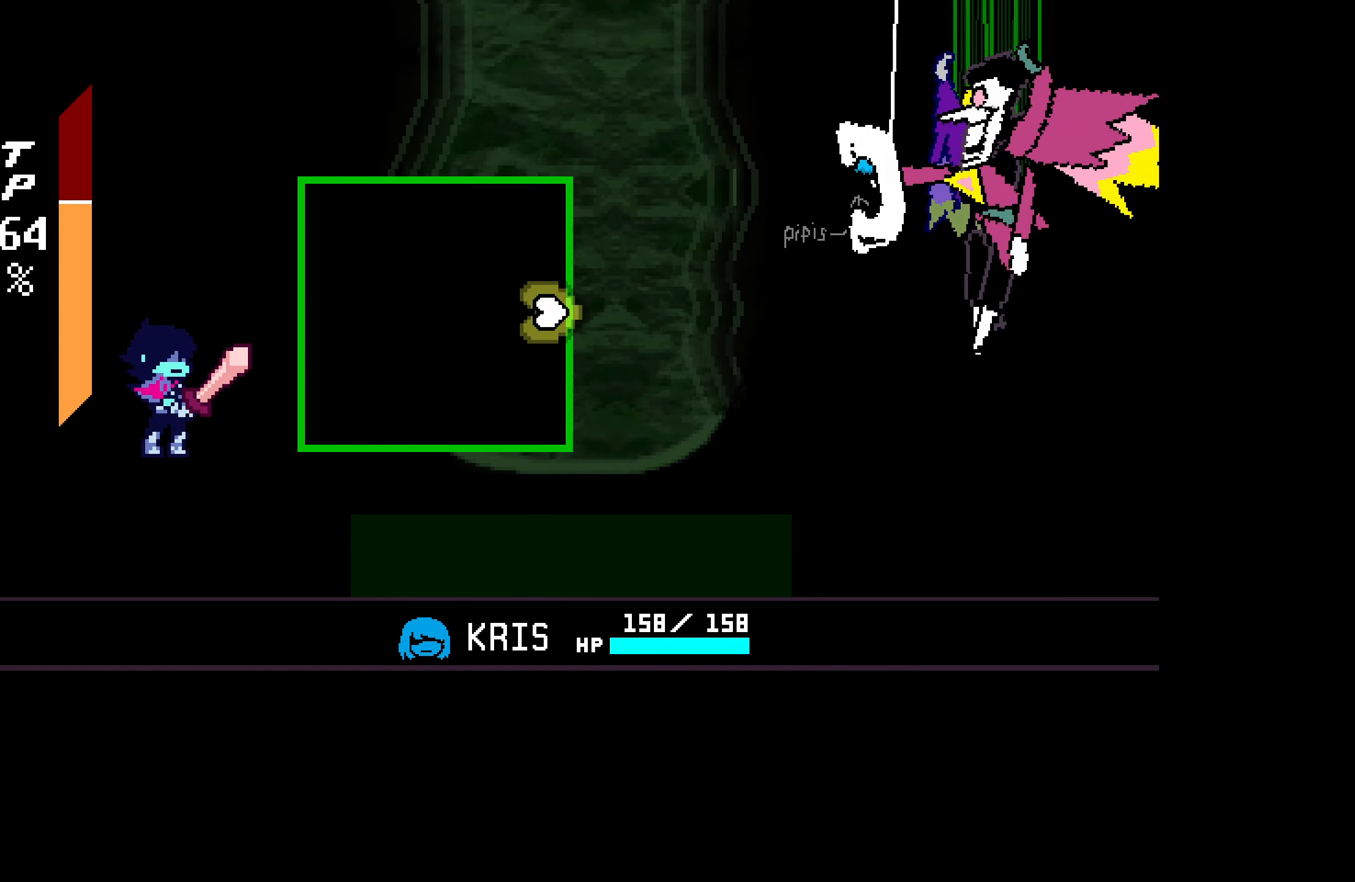
{"keys": ["z"], "events": [[16, "right", "up"], [300, "z", "up"], [383, "z", "down"]]}